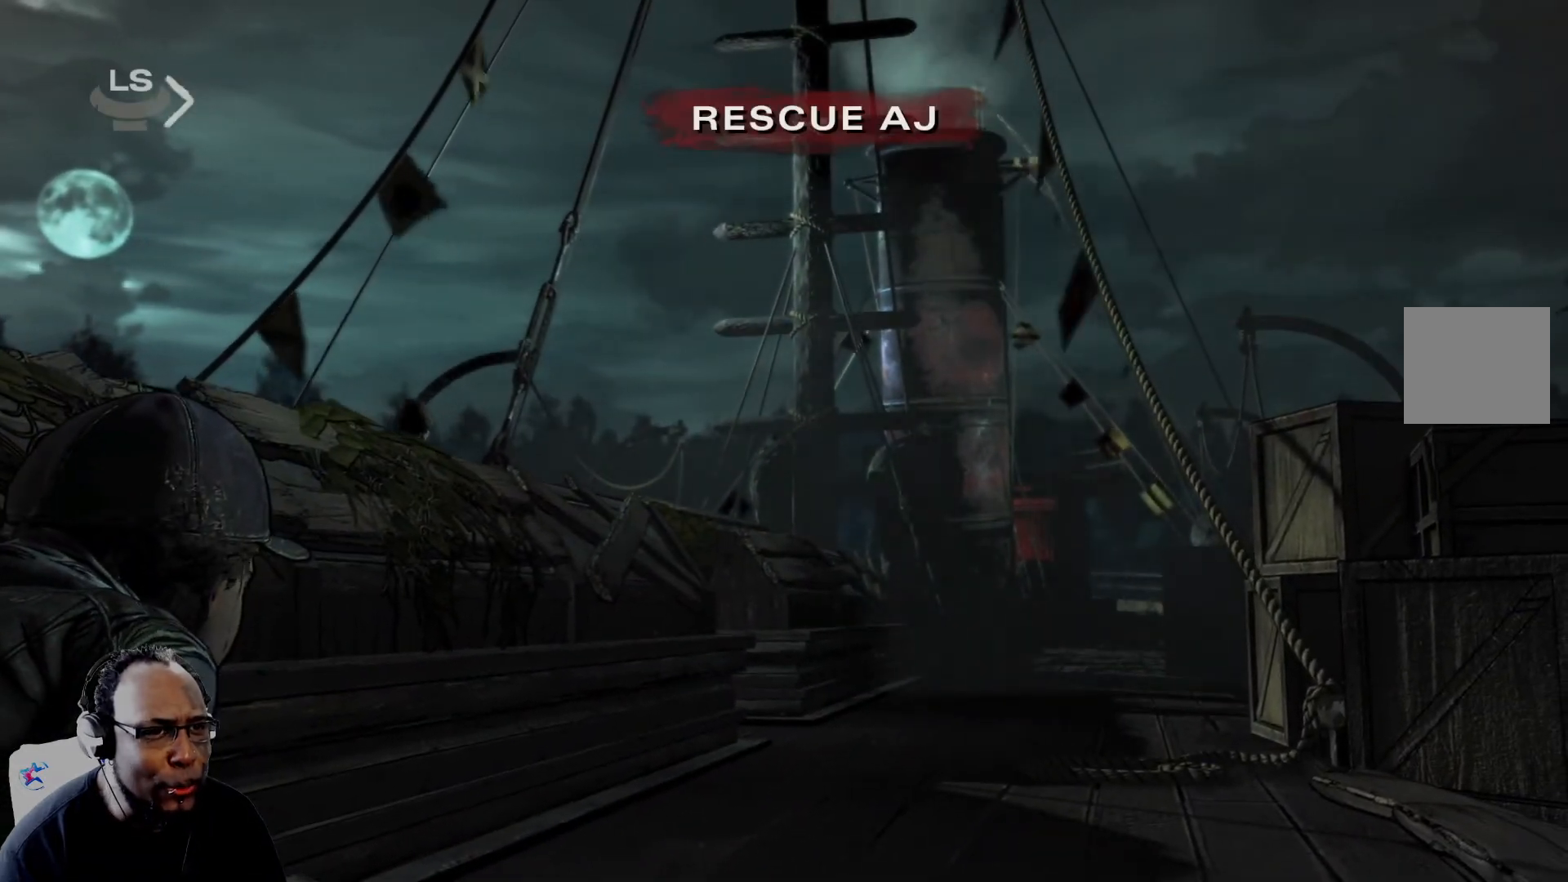
Gameplay with a controller (Xbox layout); each line is a JSON object with the inputs held at the frame after it. "events" lists button and stick changes between this image and that frame as [ms after this image, input, new state], when the widget could be followed in between.
{"buttons": [], "left_stick": "up", "right_stick": "center", "events": [[208, "left_stick", "up"]]}
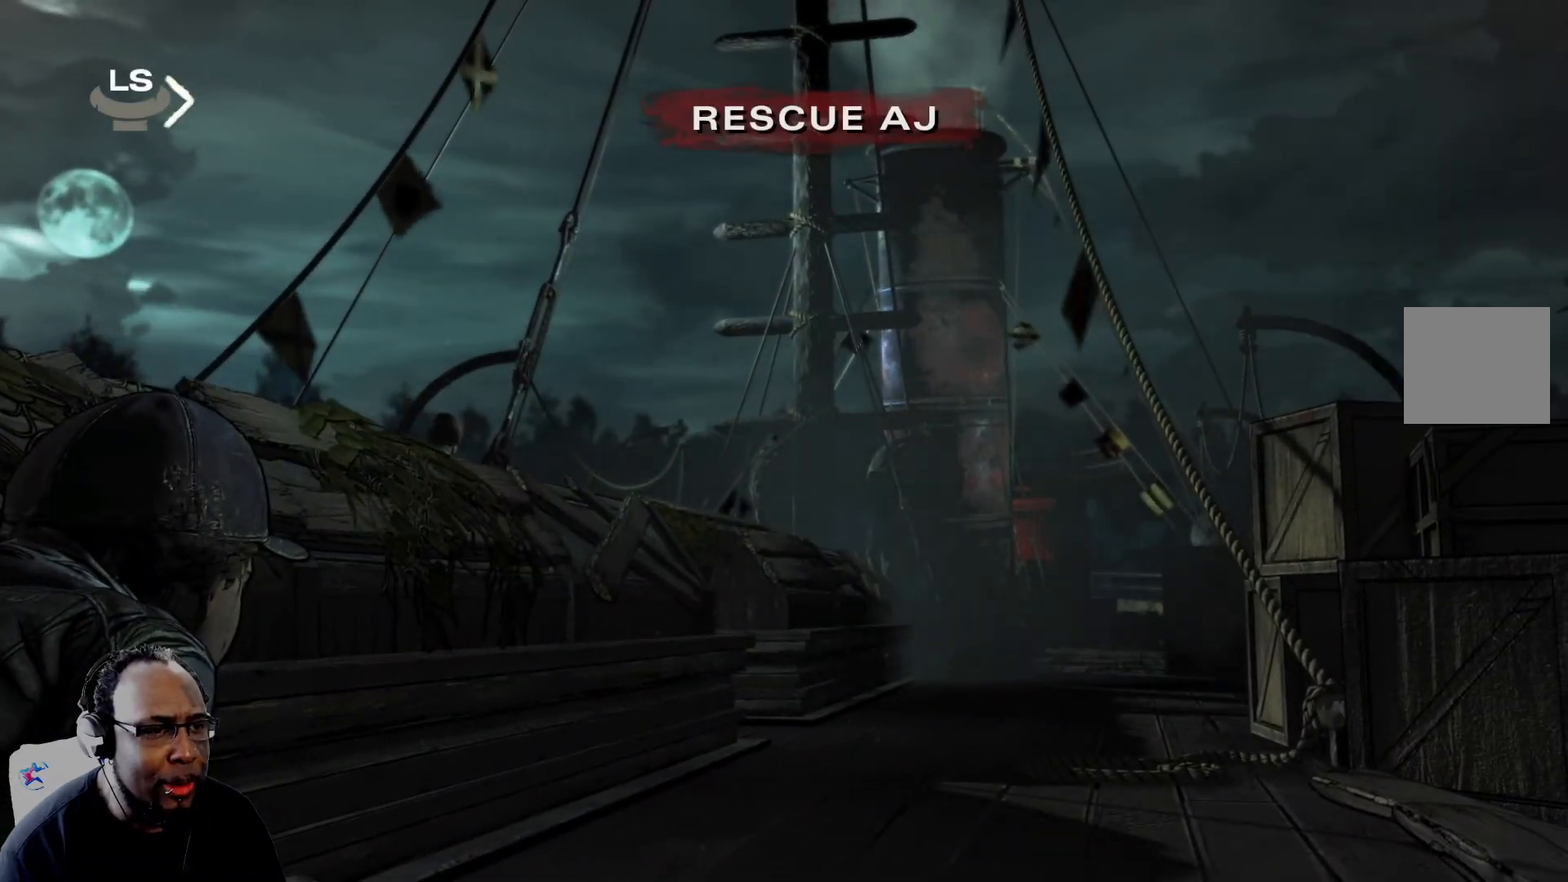
{"buttons": [], "left_stick": "up", "right_stick": "center", "events": []}
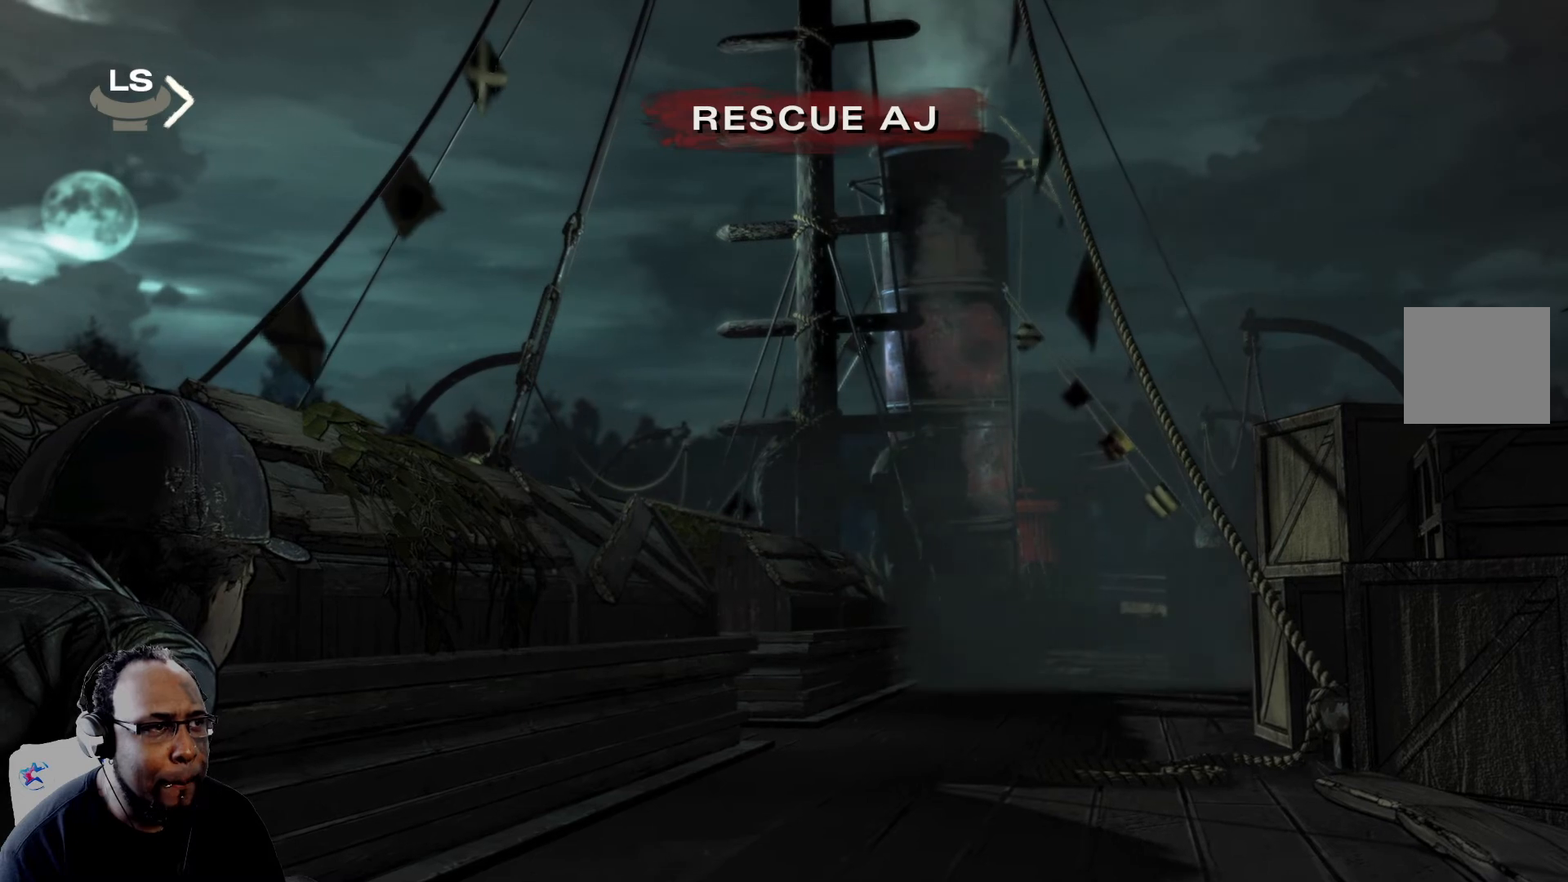
{"buttons": [], "left_stick": "up-right", "right_stick": "down-right", "events": [[250, "right_stick", "down-right"], [333, "left_stick", "up-right"]]}
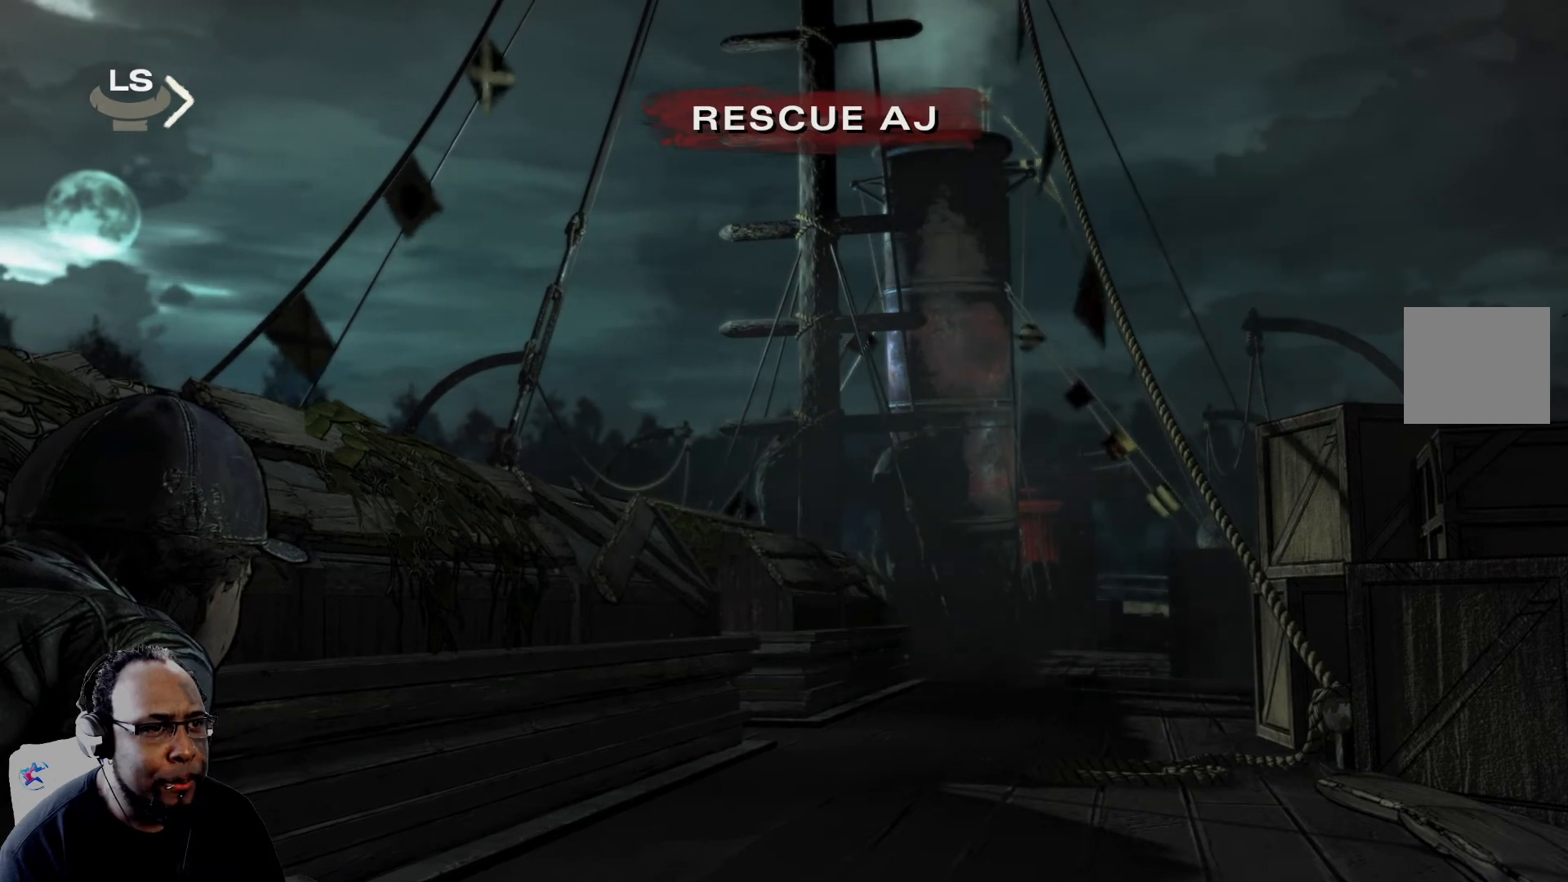
{"buttons": [], "left_stick": "up", "right_stick": "center", "events": [[334, "left_stick", "up"], [334, "right_stick", "center"]]}
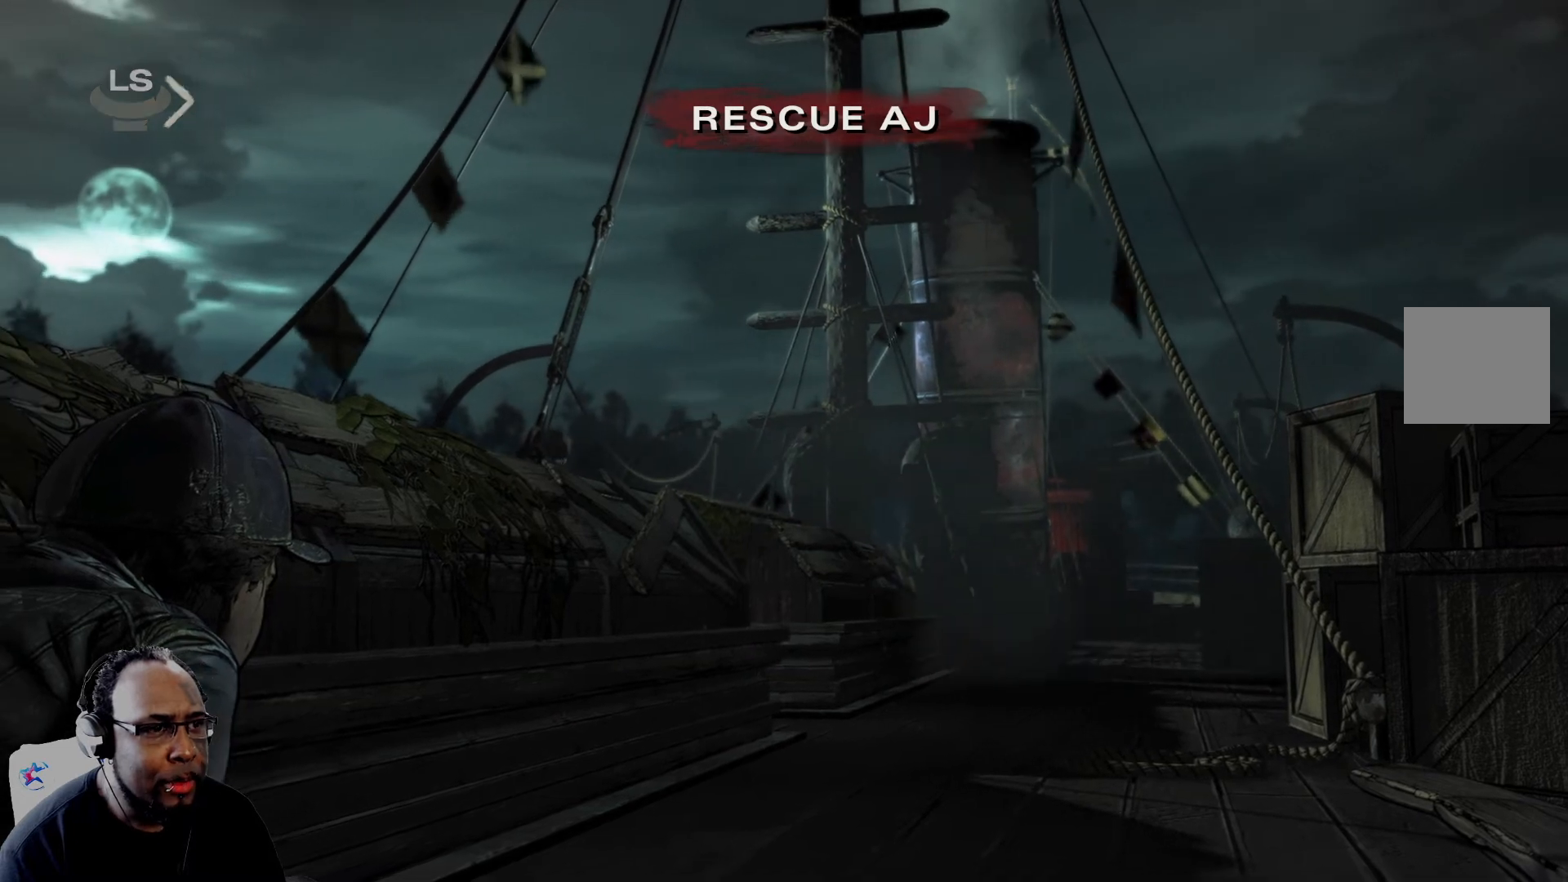
{"buttons": [], "left_stick": "up", "right_stick": "down-right", "events": [[292, "right_stick", "down-right"]]}
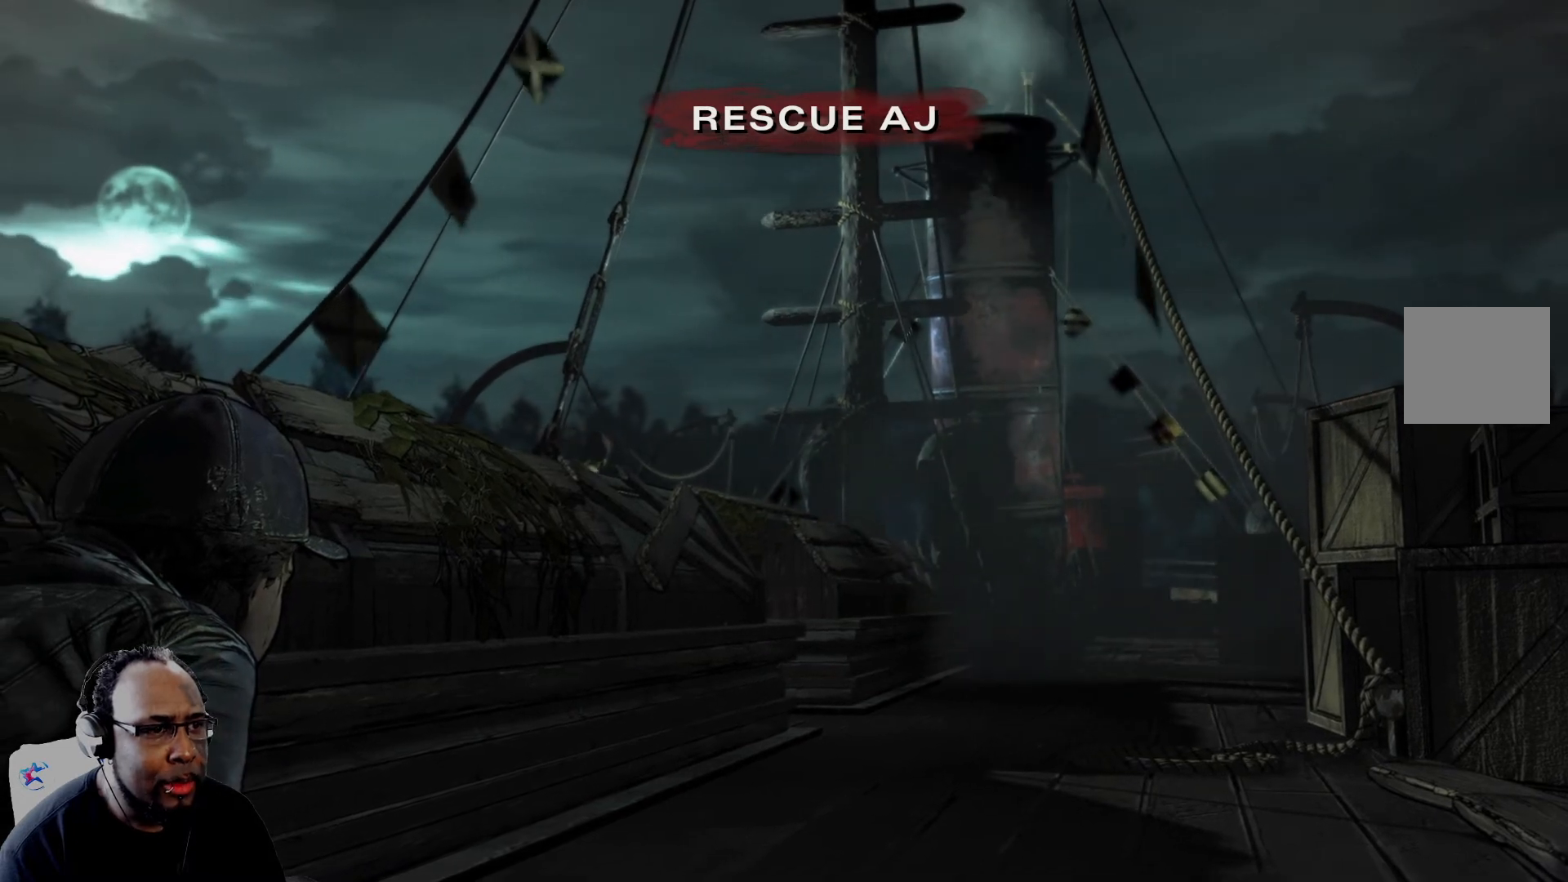
{"buttons": [], "left_stick": "up", "right_stick": "down-right", "events": []}
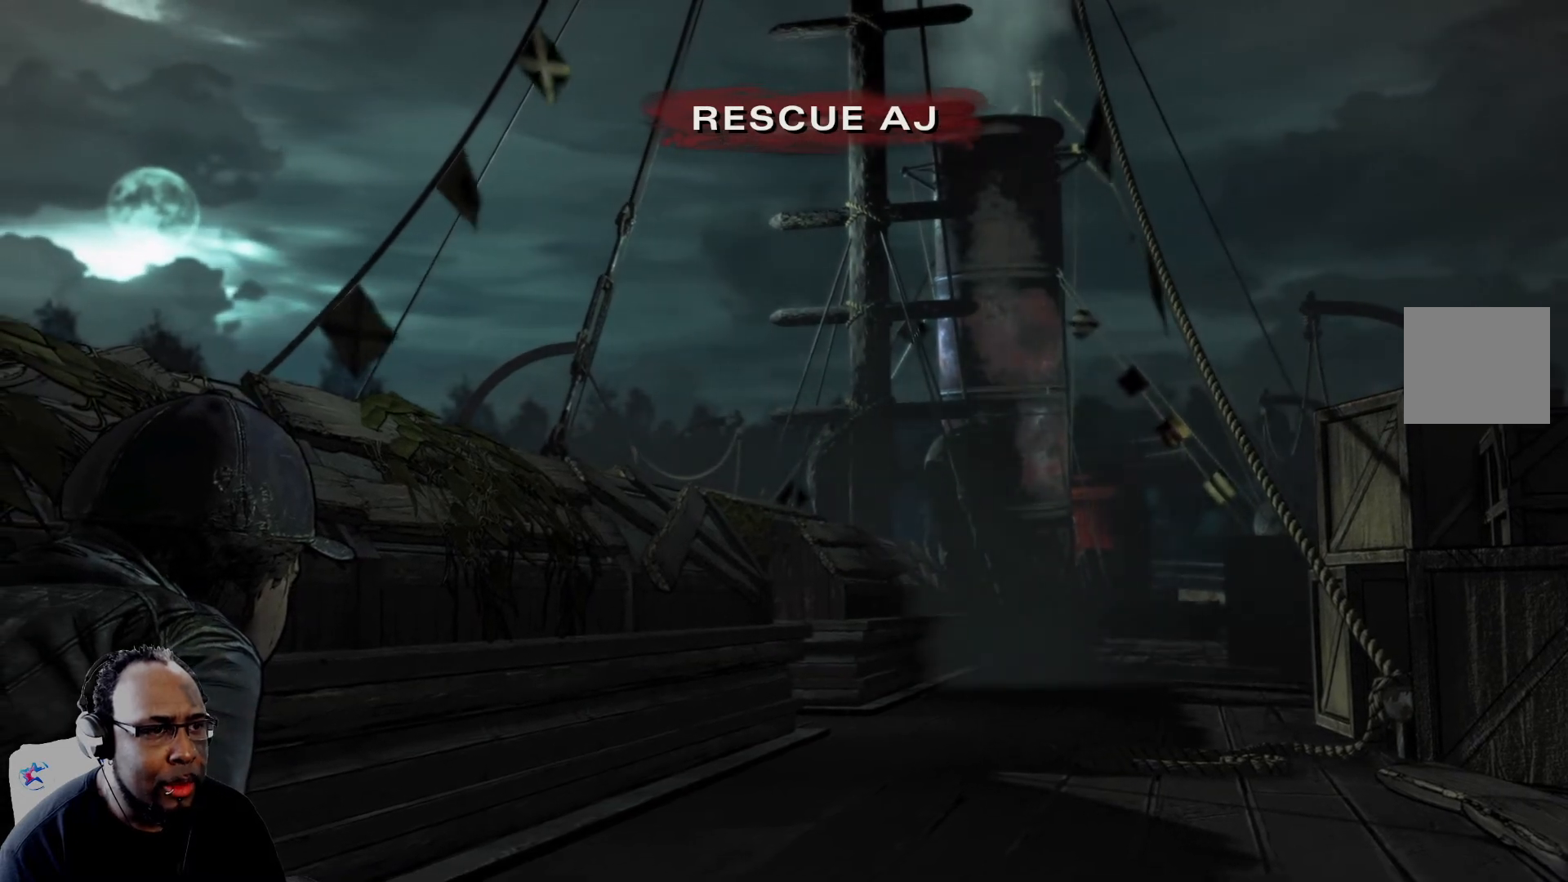
{"buttons": [], "left_stick": "up", "right_stick": "center", "events": [[291, "right_stick", "center"]]}
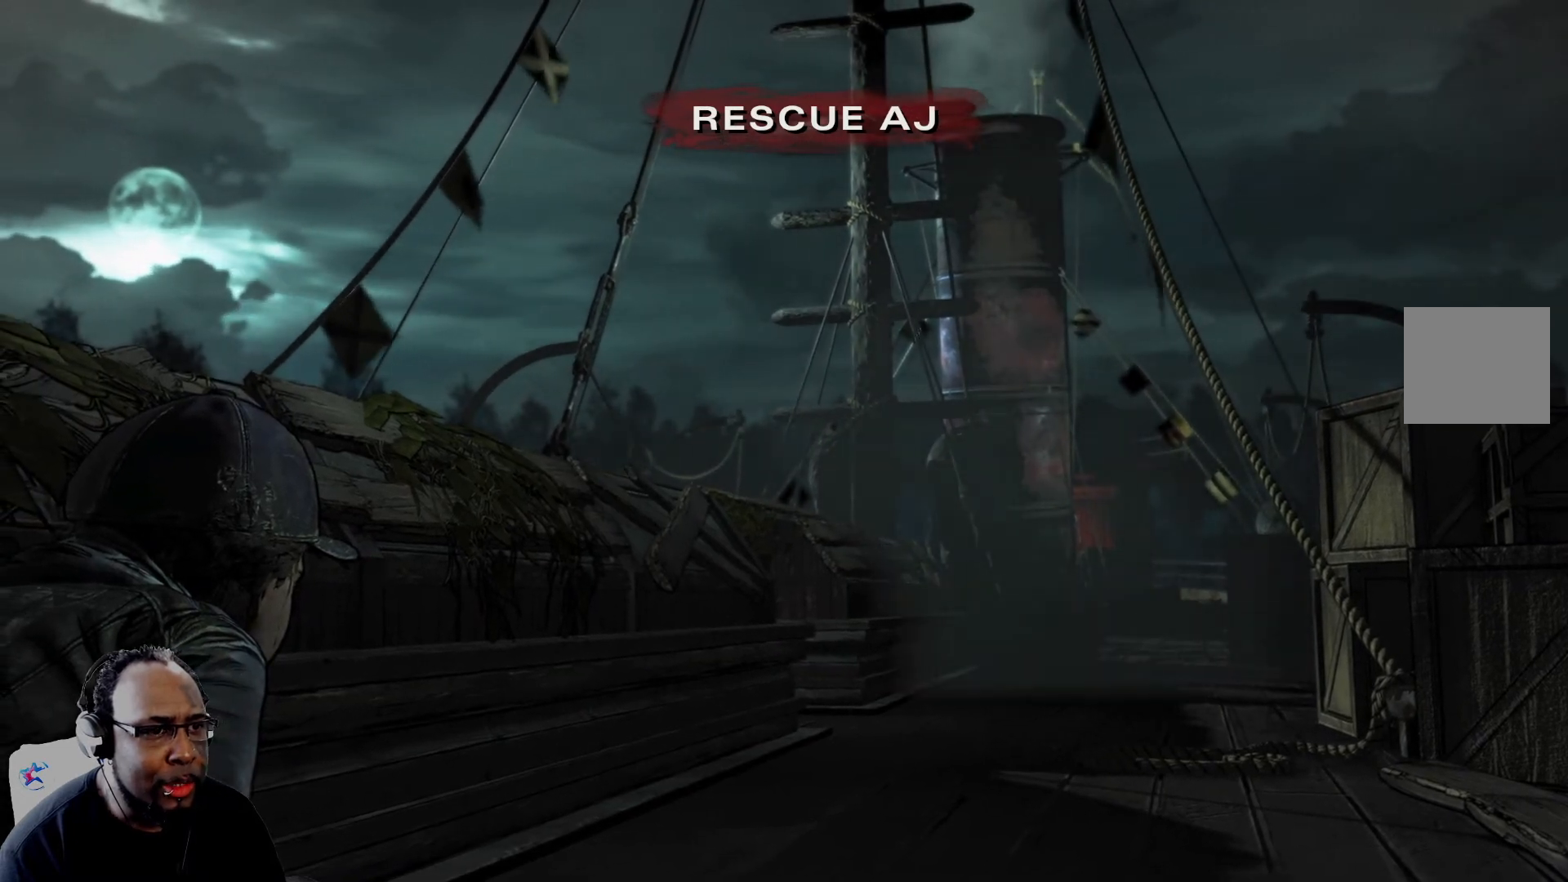
{"buttons": [], "left_stick": "up", "right_stick": "down-right", "events": [[459, "right_stick", "down-right"]]}
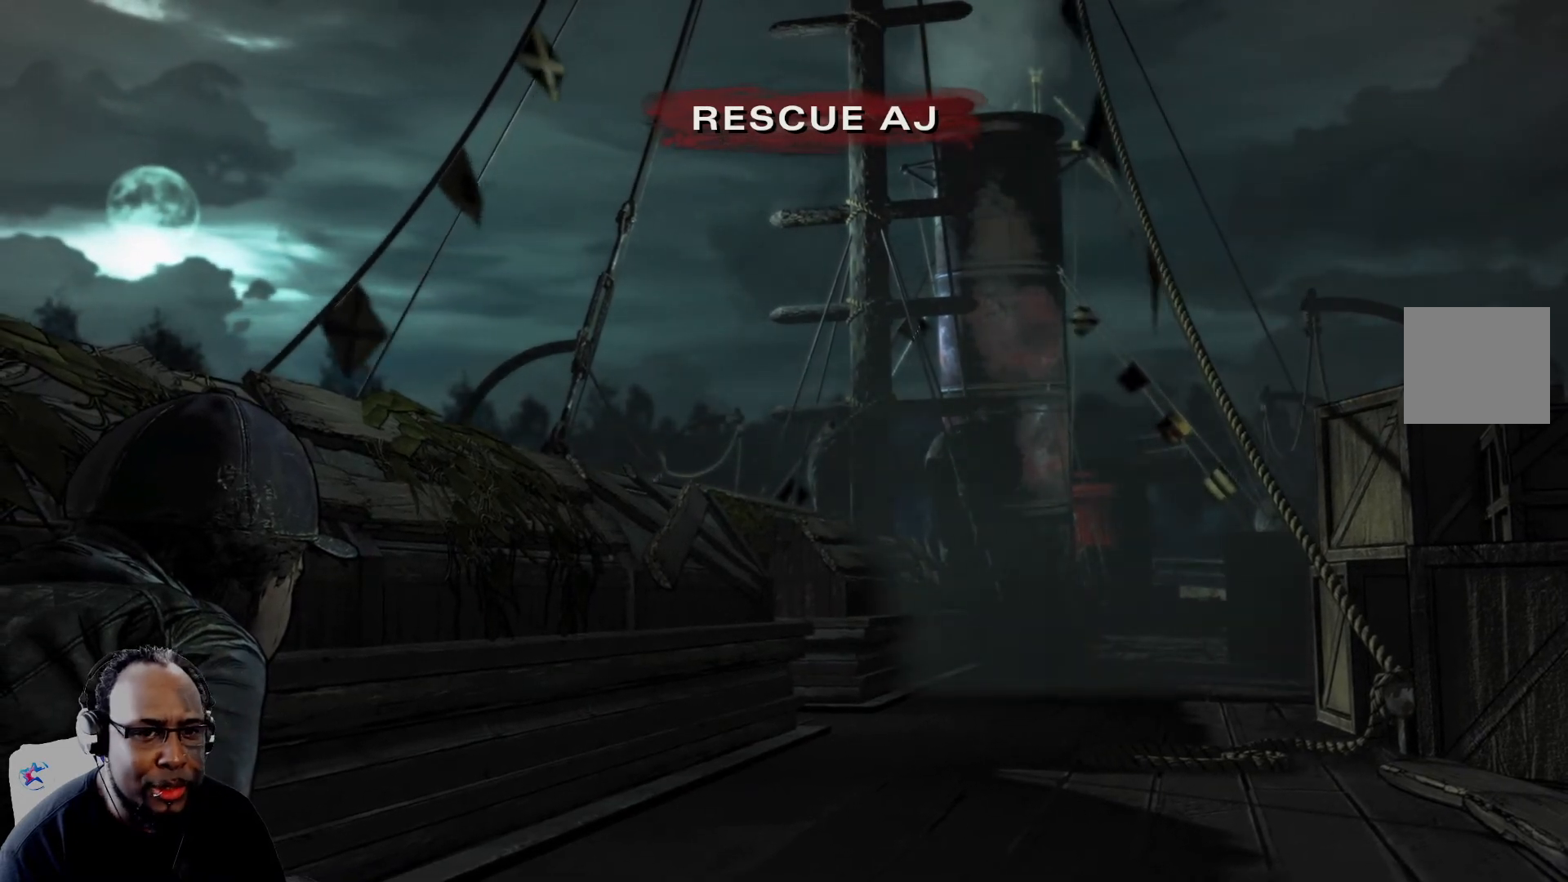
{"buttons": [], "left_stick": "up", "right_stick": "down-right", "events": []}
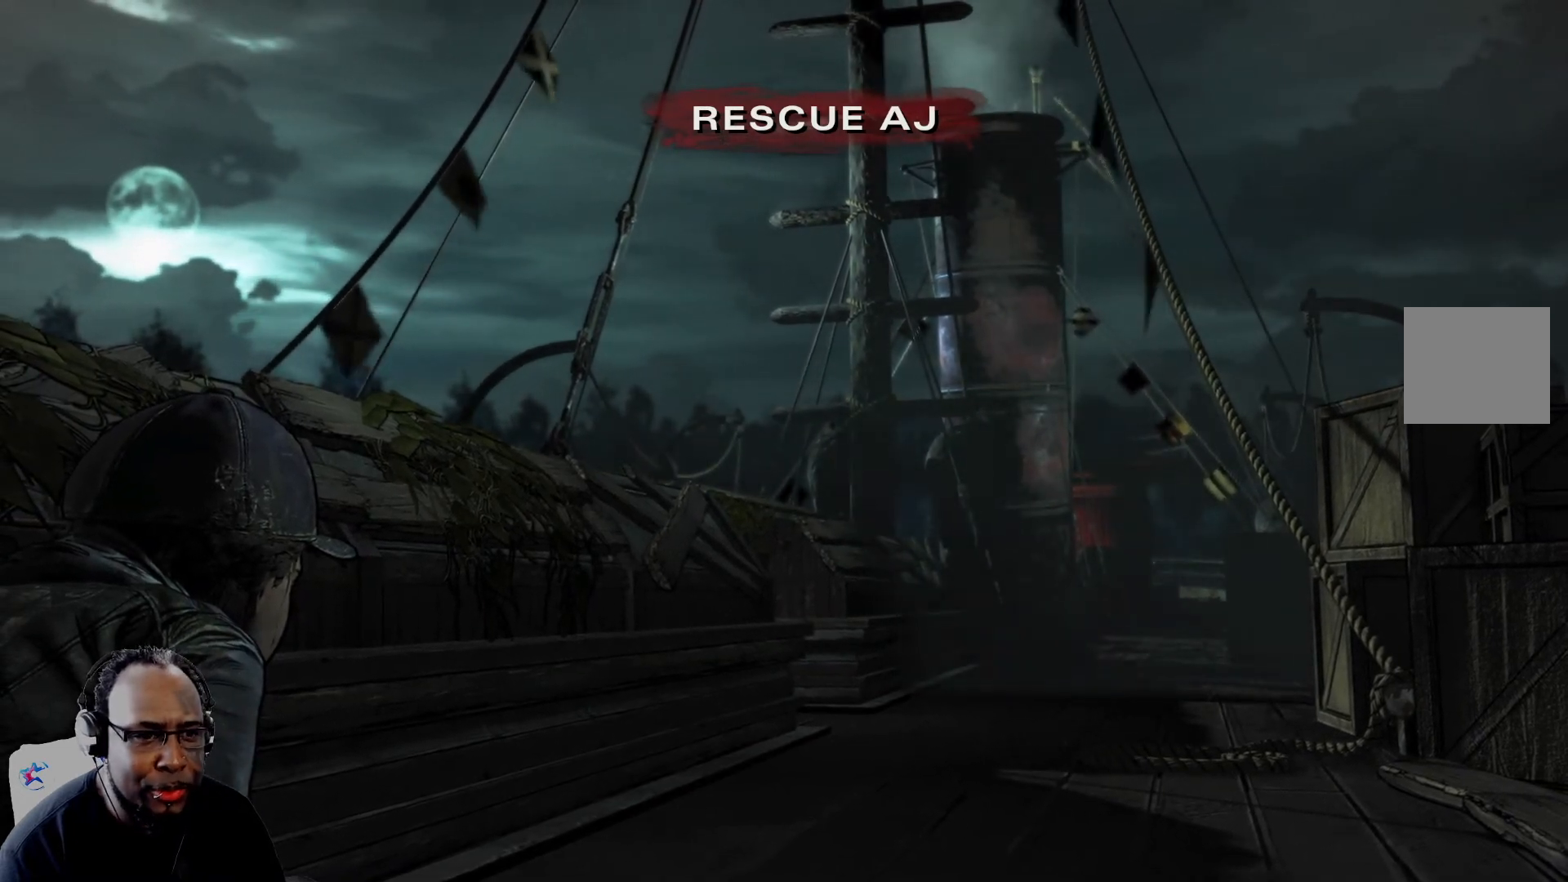
{"buttons": [], "left_stick": "up-right", "right_stick": "center", "events": [[459, "left_stick", "up-right"], [459, "right_stick", "center"]]}
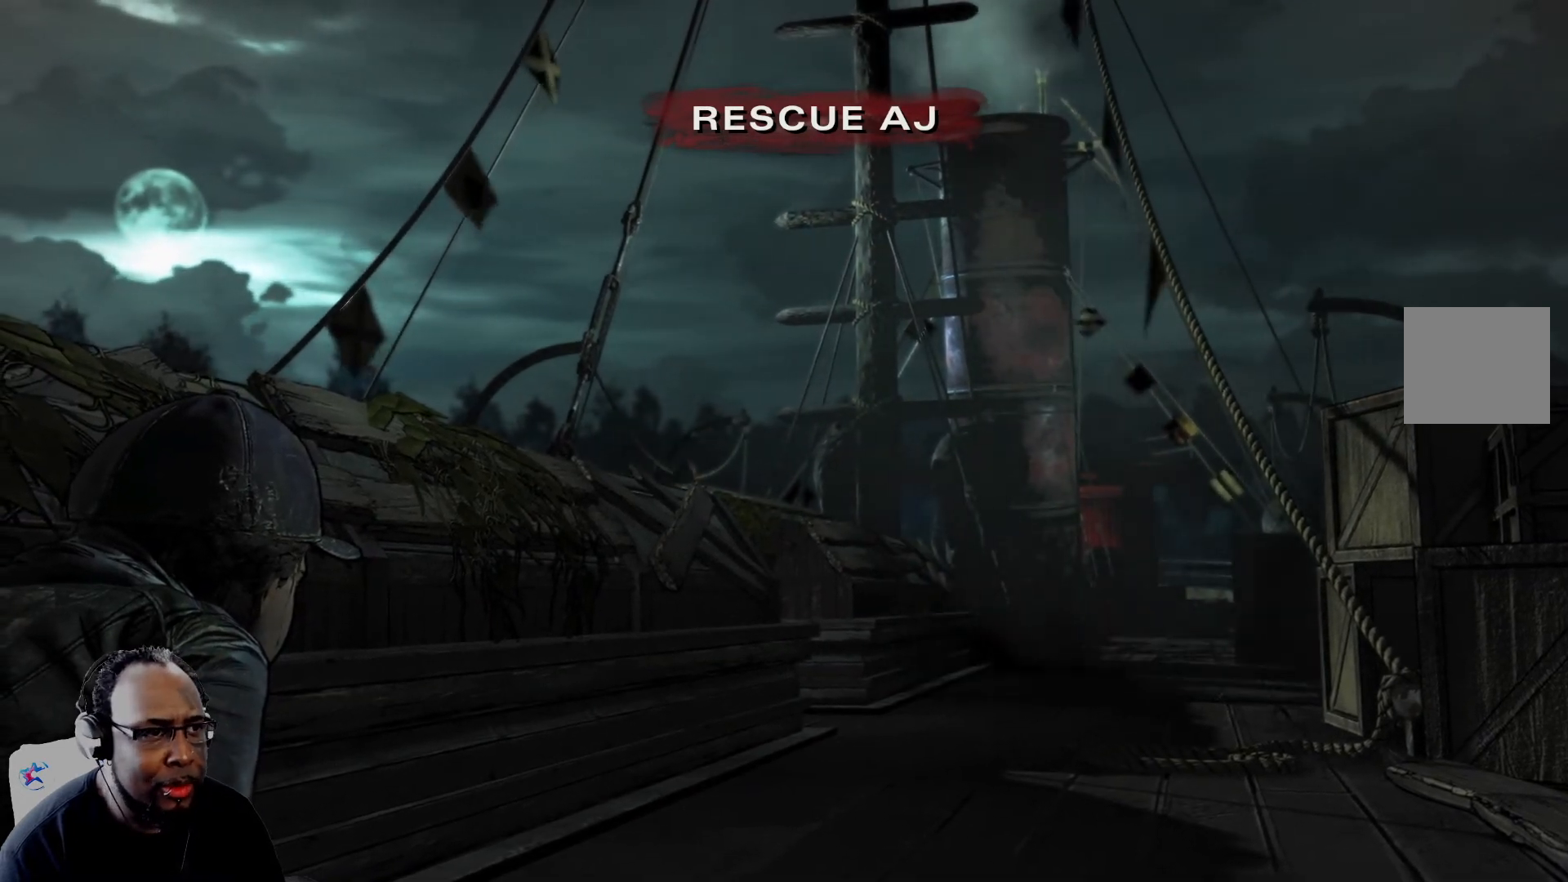
{"buttons": [], "left_stick": "center", "right_stick": "center", "events": [[166, "left_stick", "center"]]}
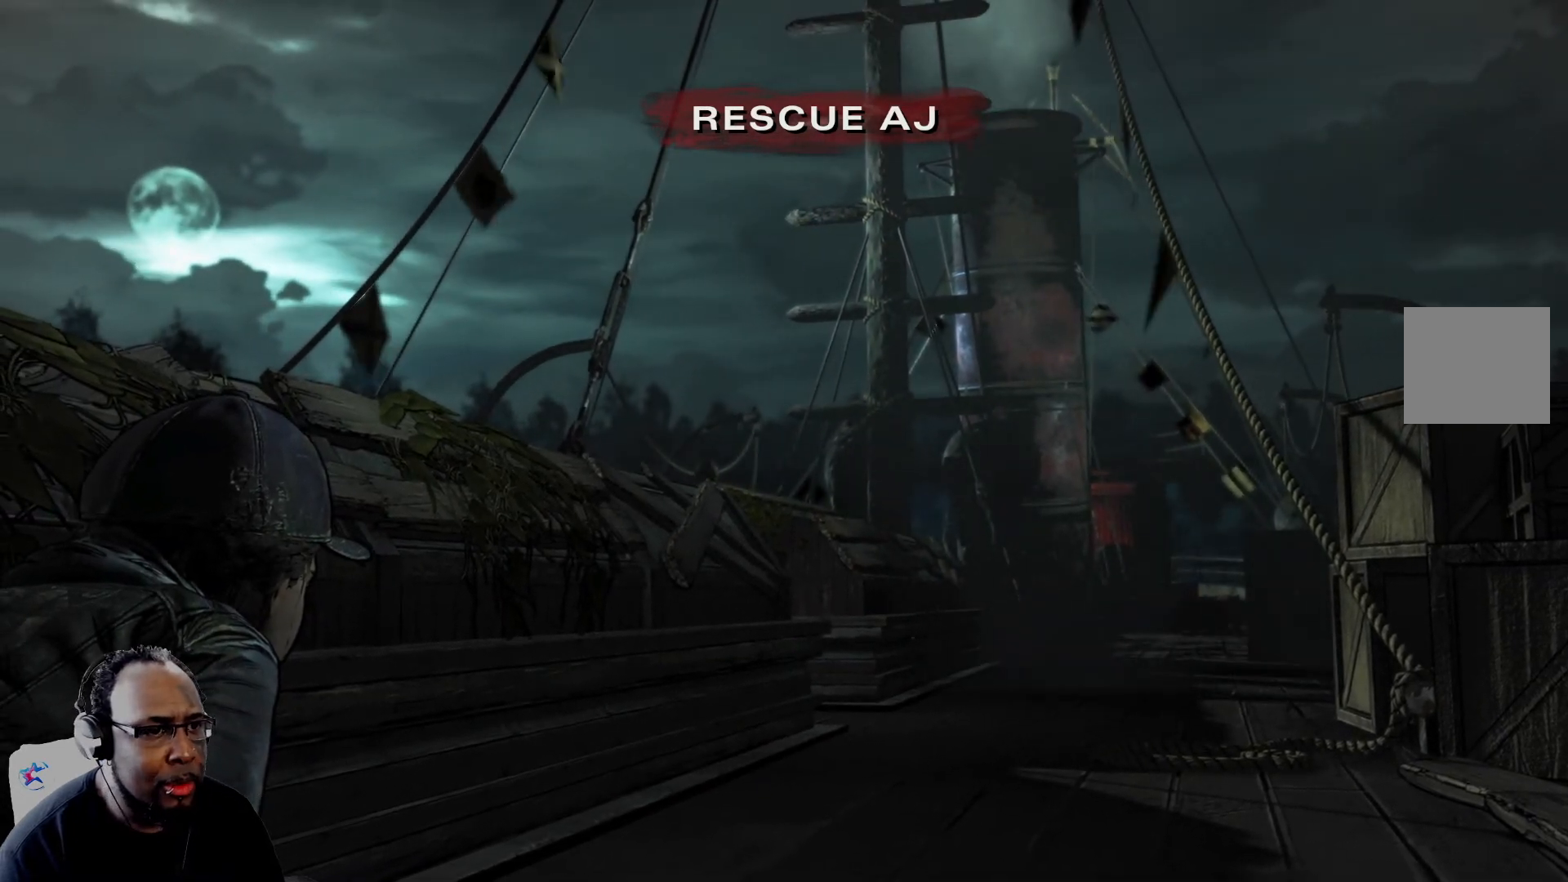
{"buttons": [], "left_stick": "up", "right_stick": "center", "events": [[83, "left_stick", "up"]]}
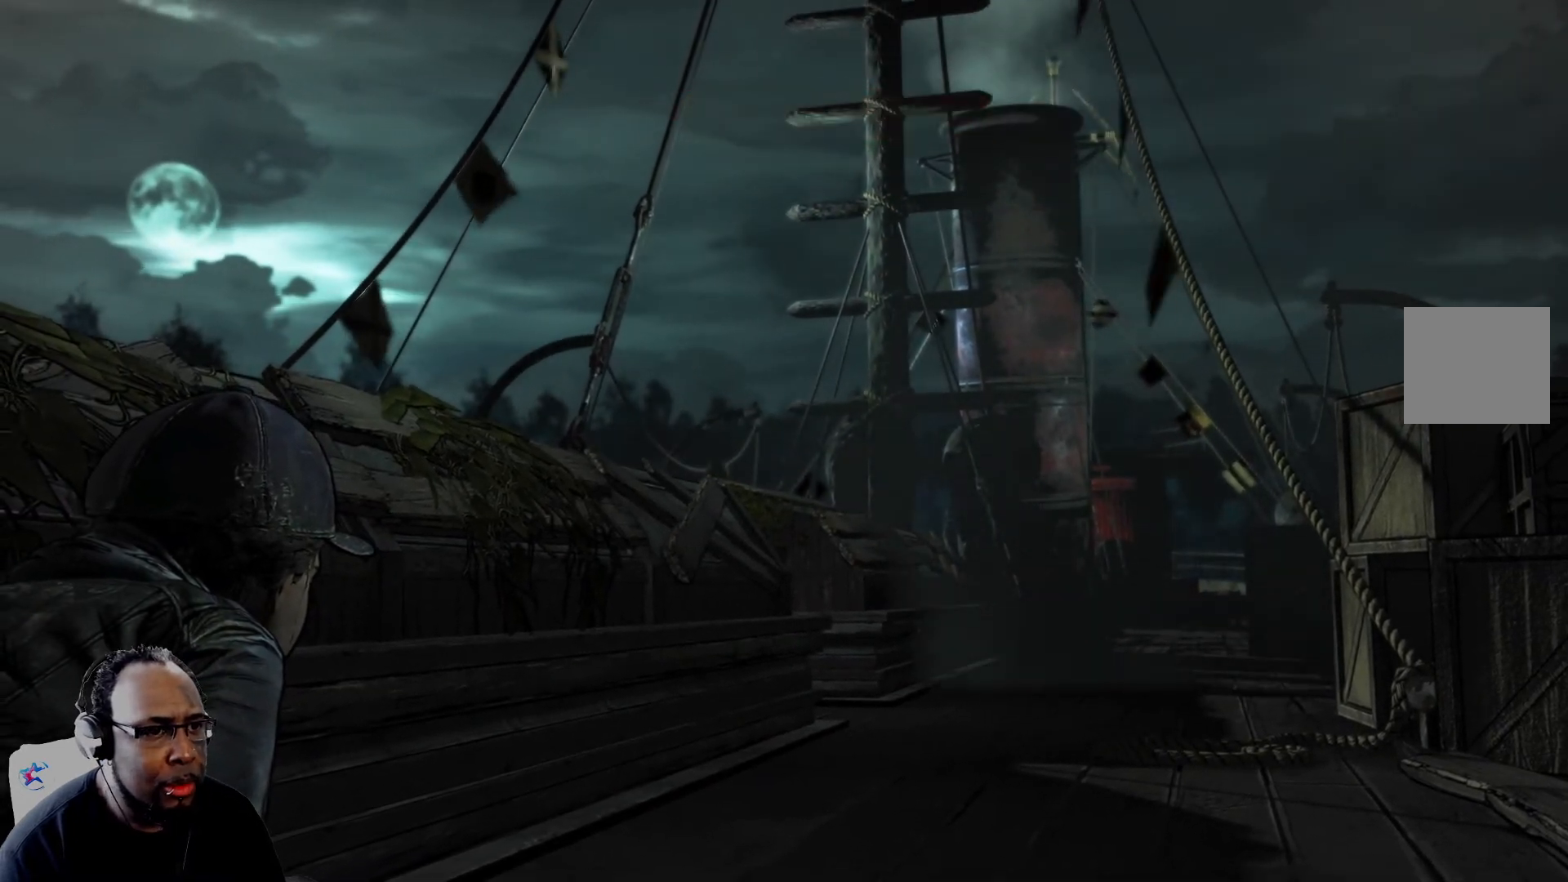
{"buttons": [], "left_stick": "up-right", "right_stick": "up", "events": [[250, "left_stick", "up-right"], [333, "right_stick", "up"]]}
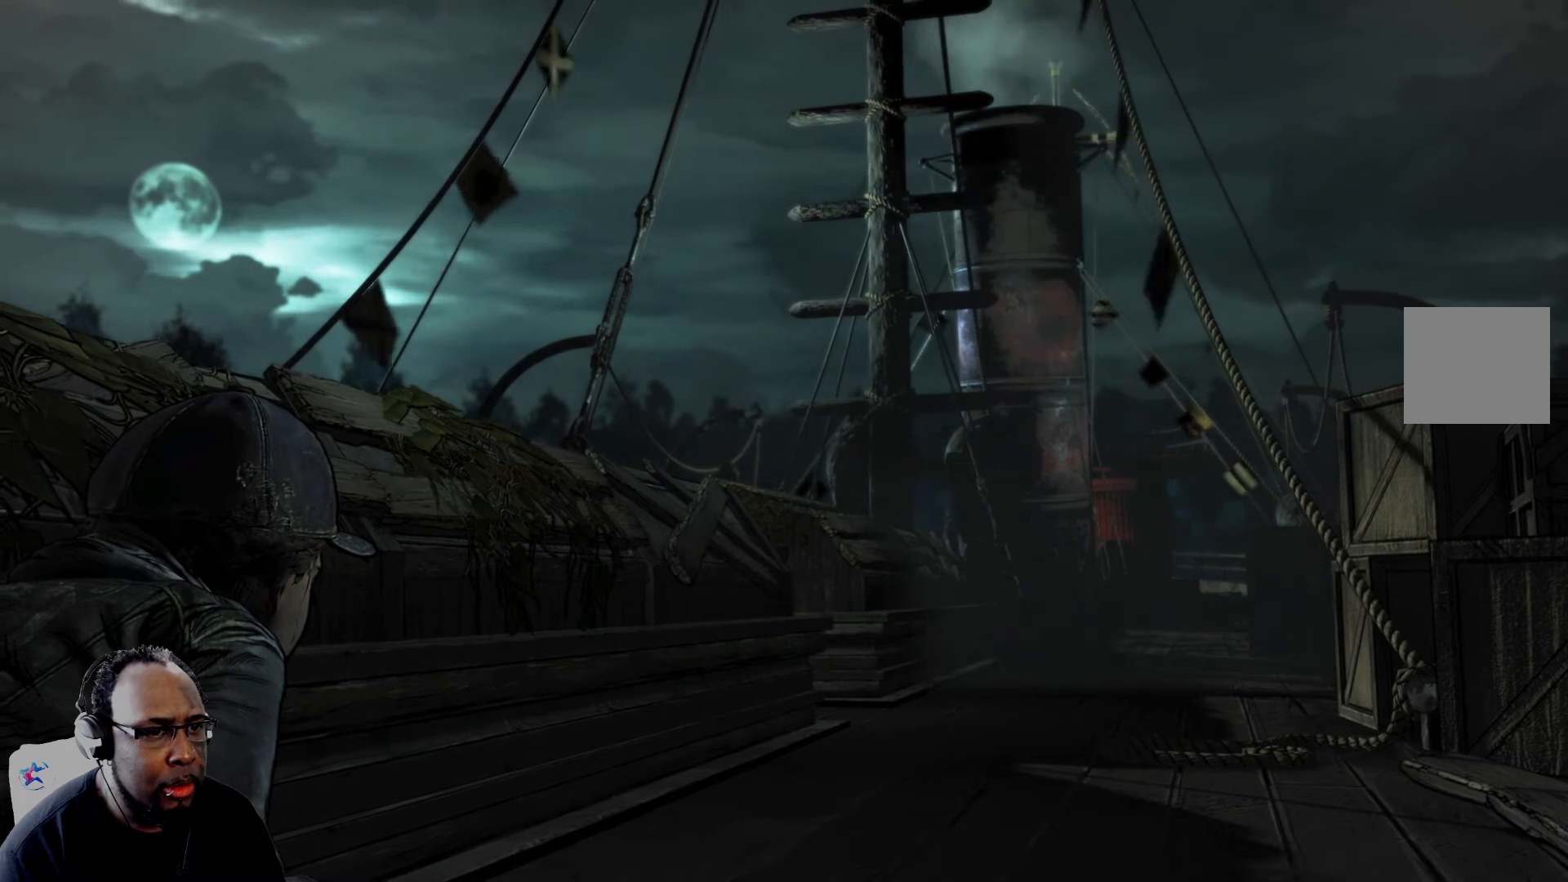
{"buttons": [], "left_stick": "down-right", "right_stick": "up", "events": [[459, "left_stick", "down-right"]]}
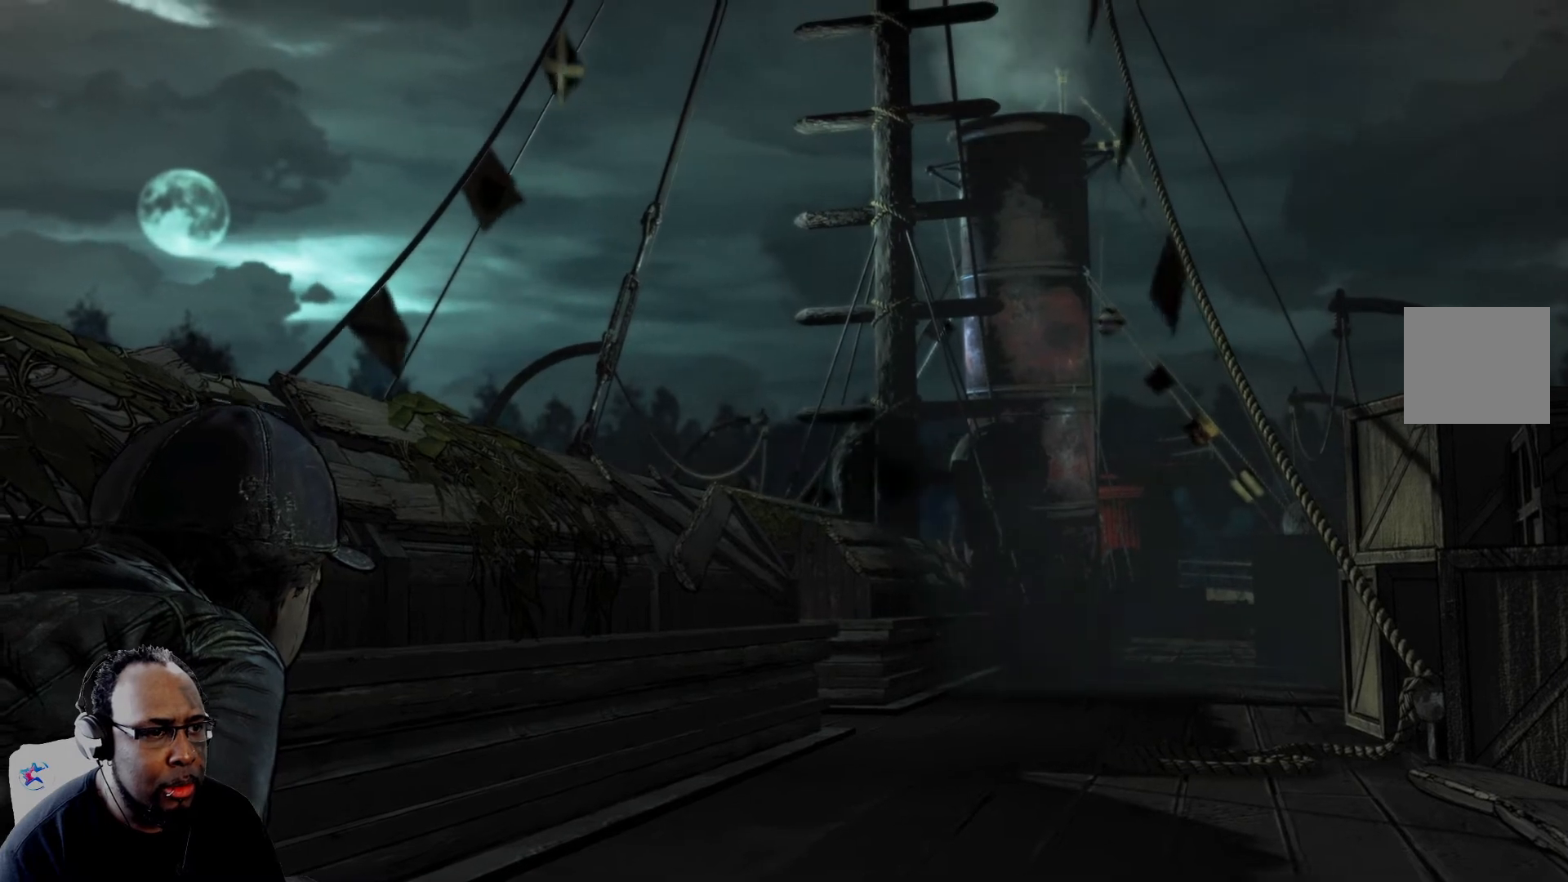
{"buttons": [], "left_stick": "down-right", "right_stick": "center", "events": [[208, "right_stick", "center"]]}
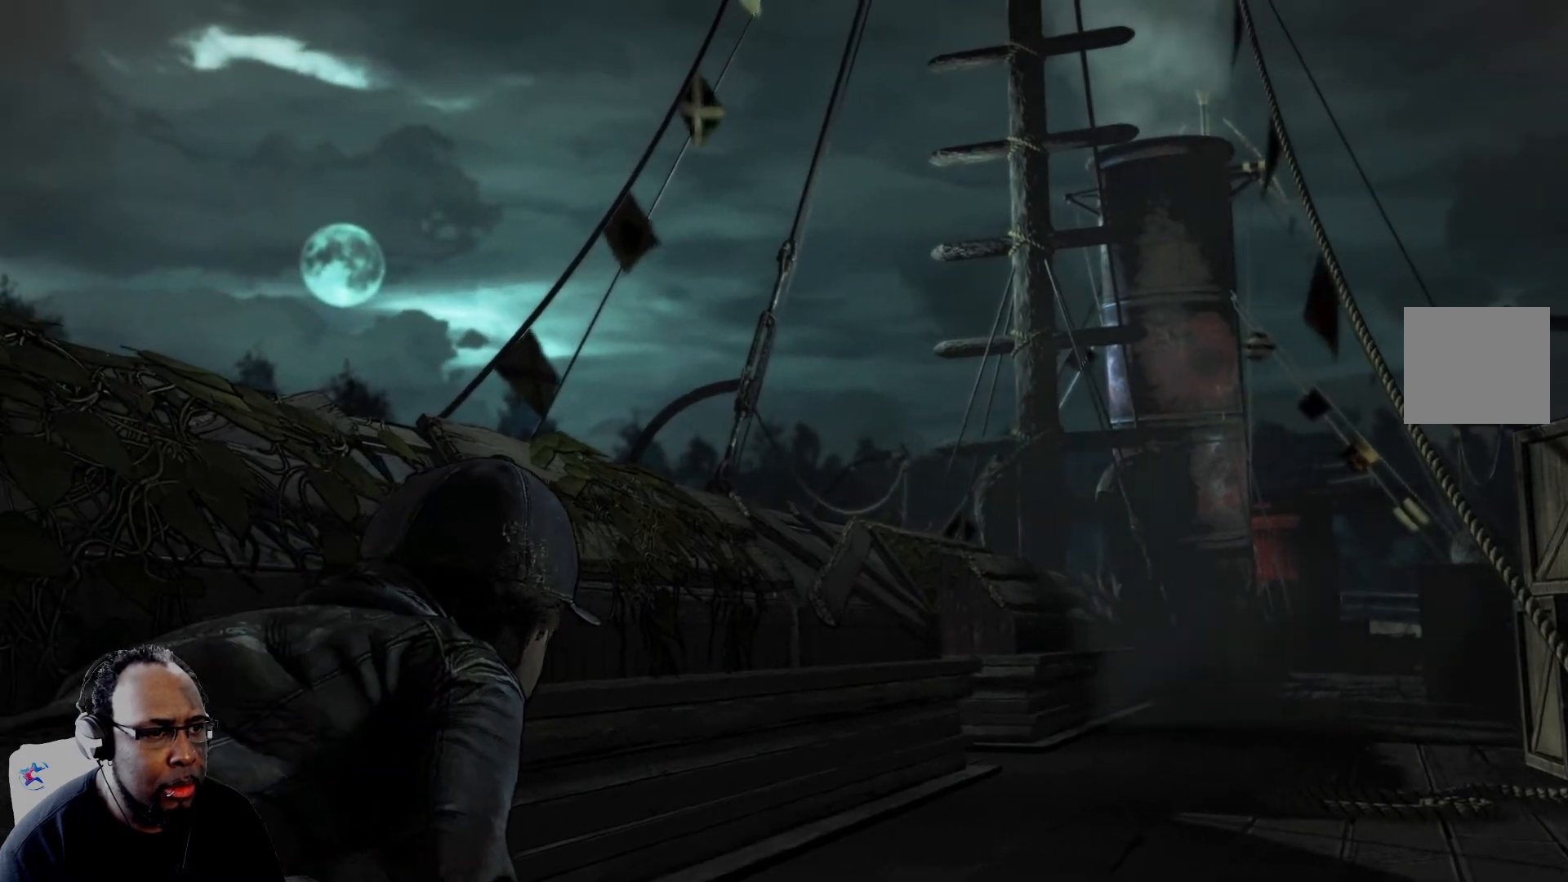
{"buttons": [], "left_stick": "right", "right_stick": "center", "events": [[83, "left_stick", "right"]]}
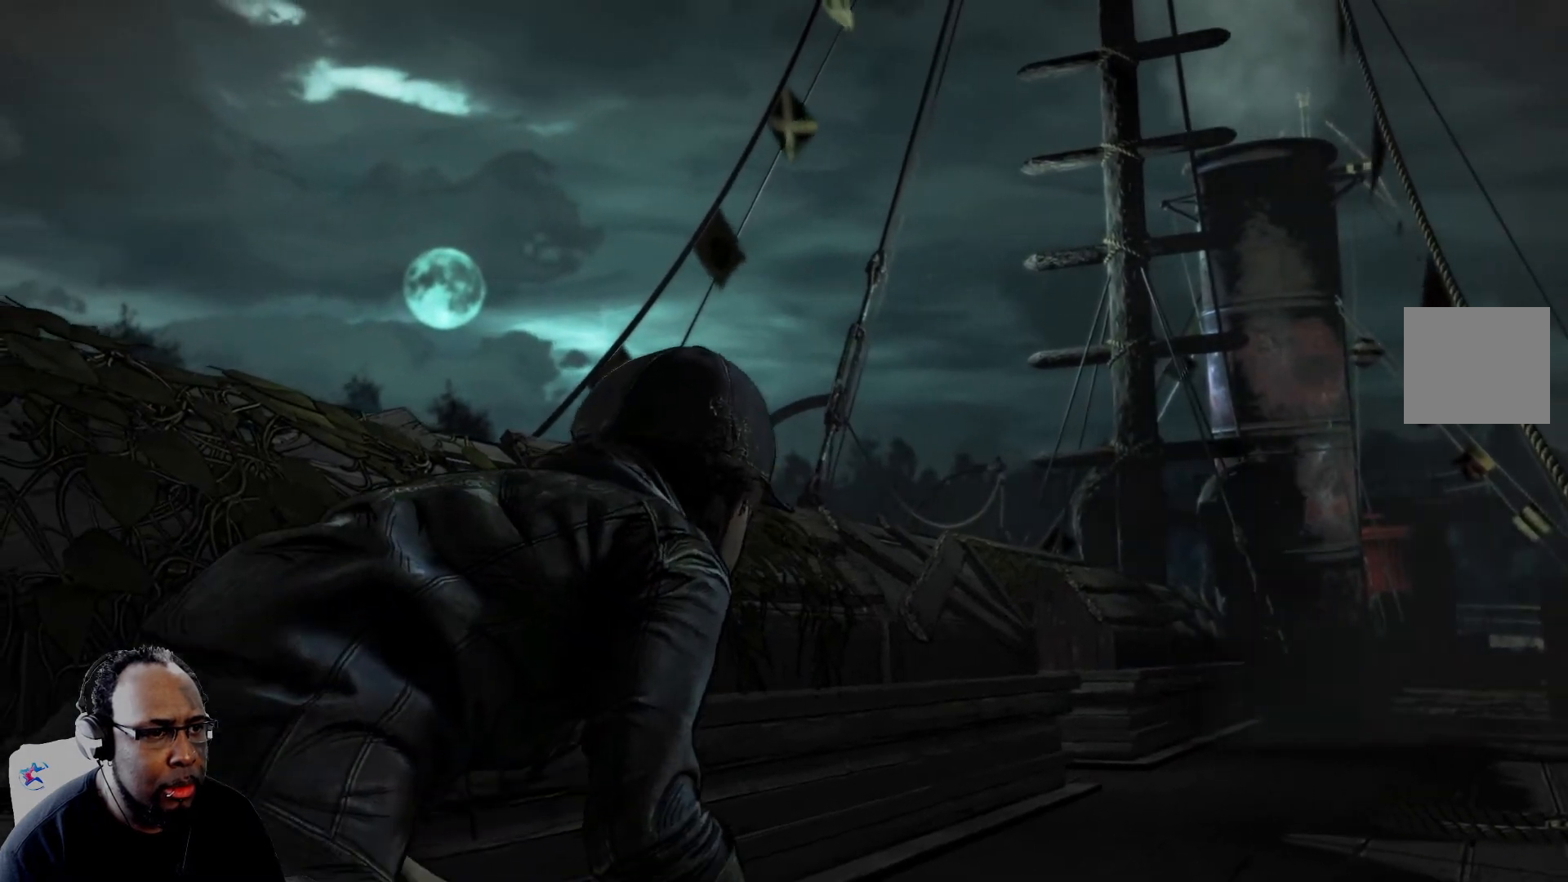
{"buttons": [], "left_stick": "up-right", "right_stick": "center", "events": [[292, "left_stick", "up-right"]]}
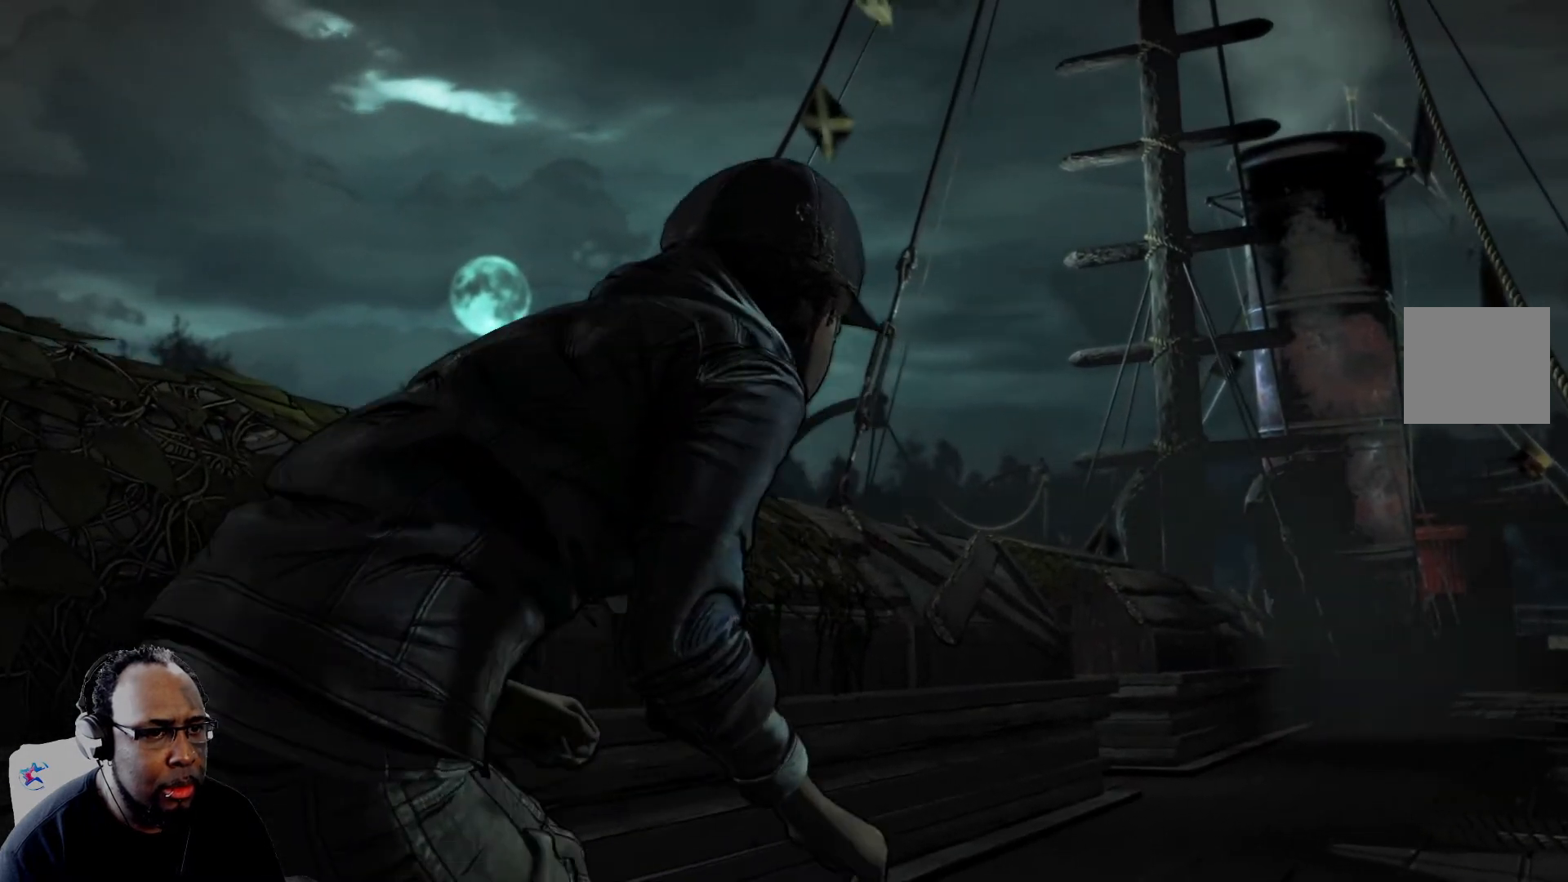
{"buttons": [], "left_stick": "up-right", "right_stick": "down-right", "events": [[125, "right_stick", "down-right"]]}
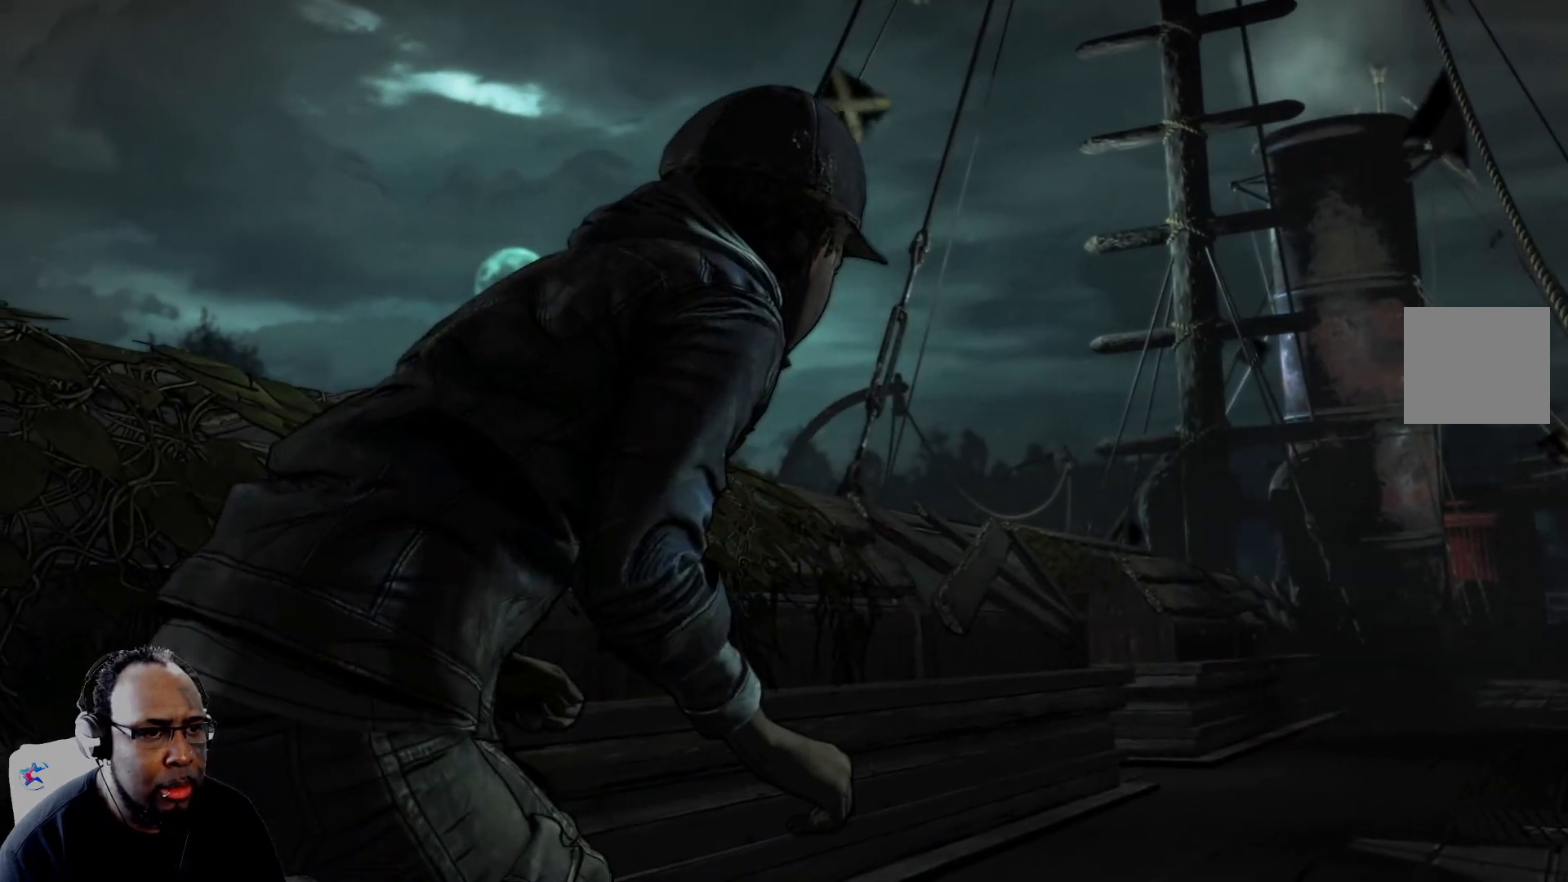
{"buttons": [], "left_stick": "up-right", "right_stick": "down-right", "events": []}
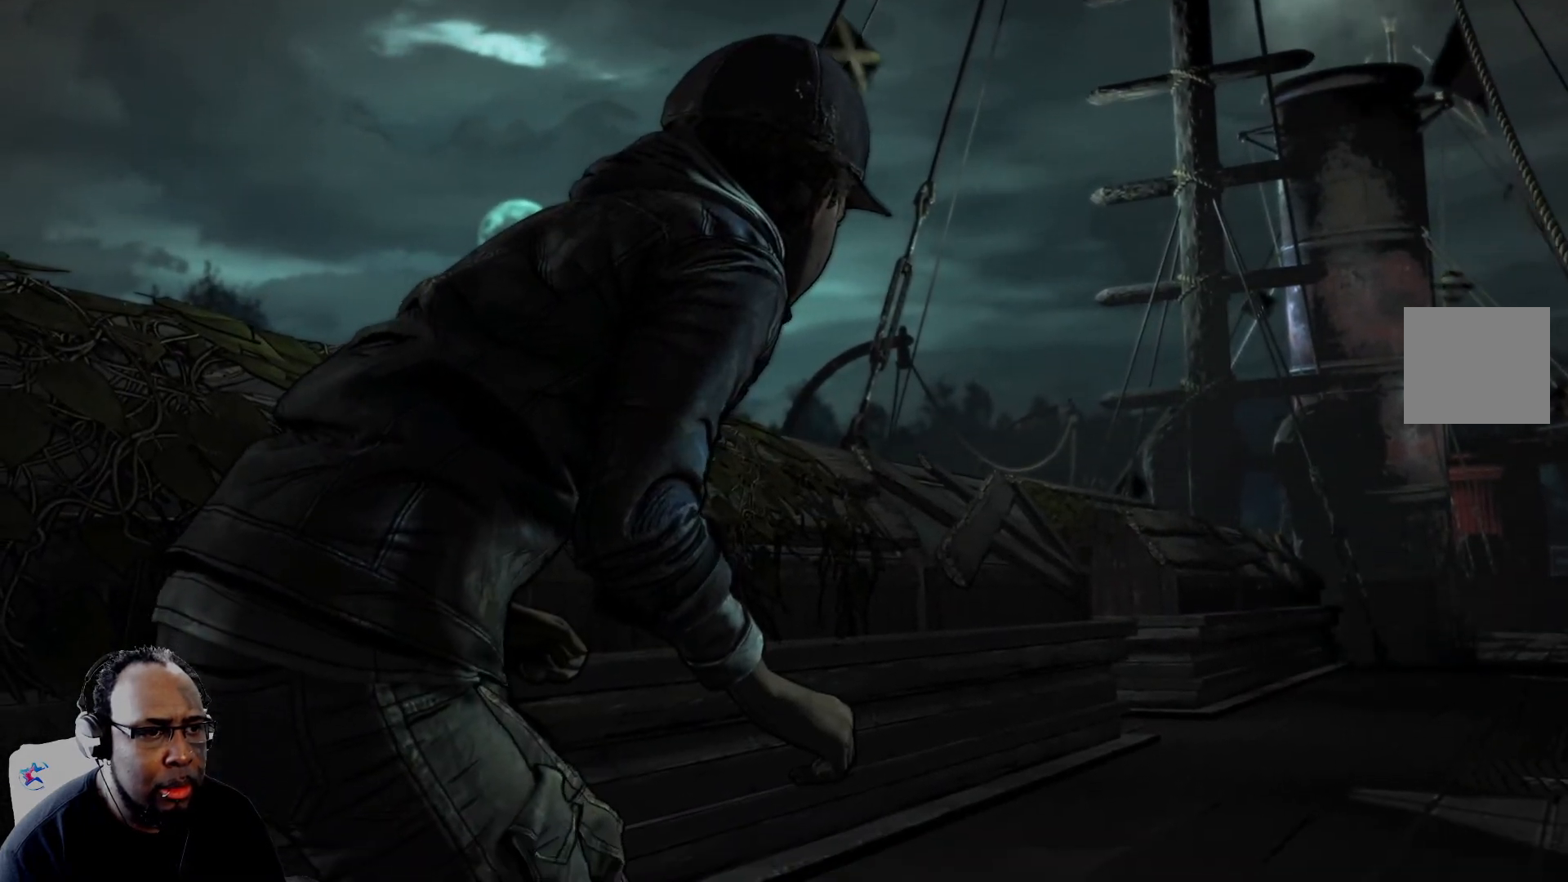
{"buttons": [], "left_stick": "up-left", "right_stick": "right", "events": [[42, "left_stick", "up"], [125, "right_stick", "center"], [375, "right_stick", "right"], [417, "left_stick", "up-left"]]}
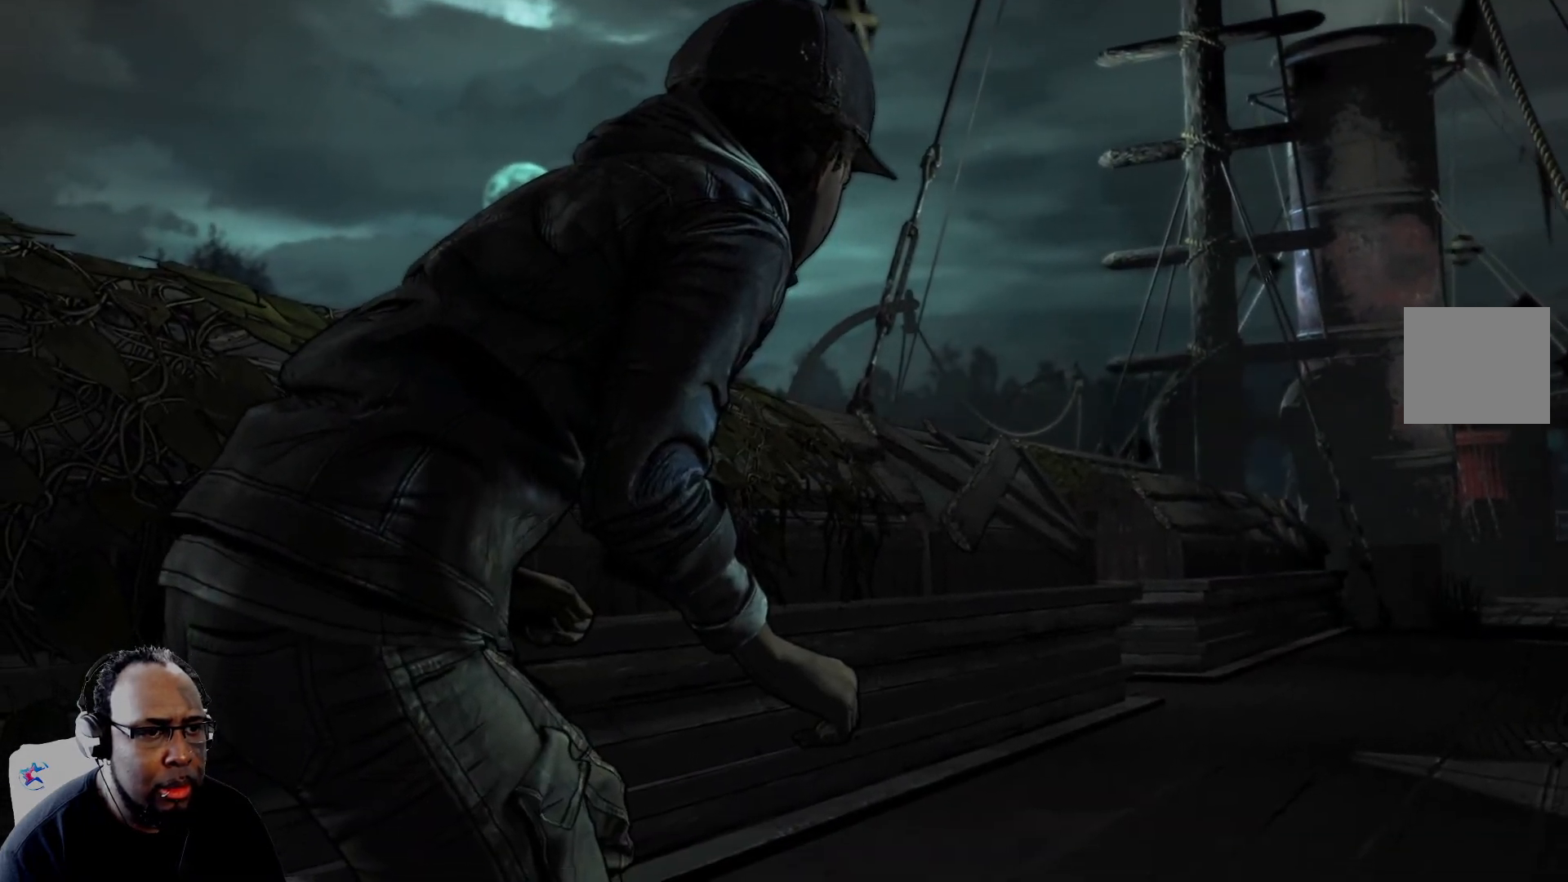
{"buttons": [], "left_stick": "center", "right_stick": "center", "events": [[375, "left_stick", "center"], [458, "right_stick", "center"]]}
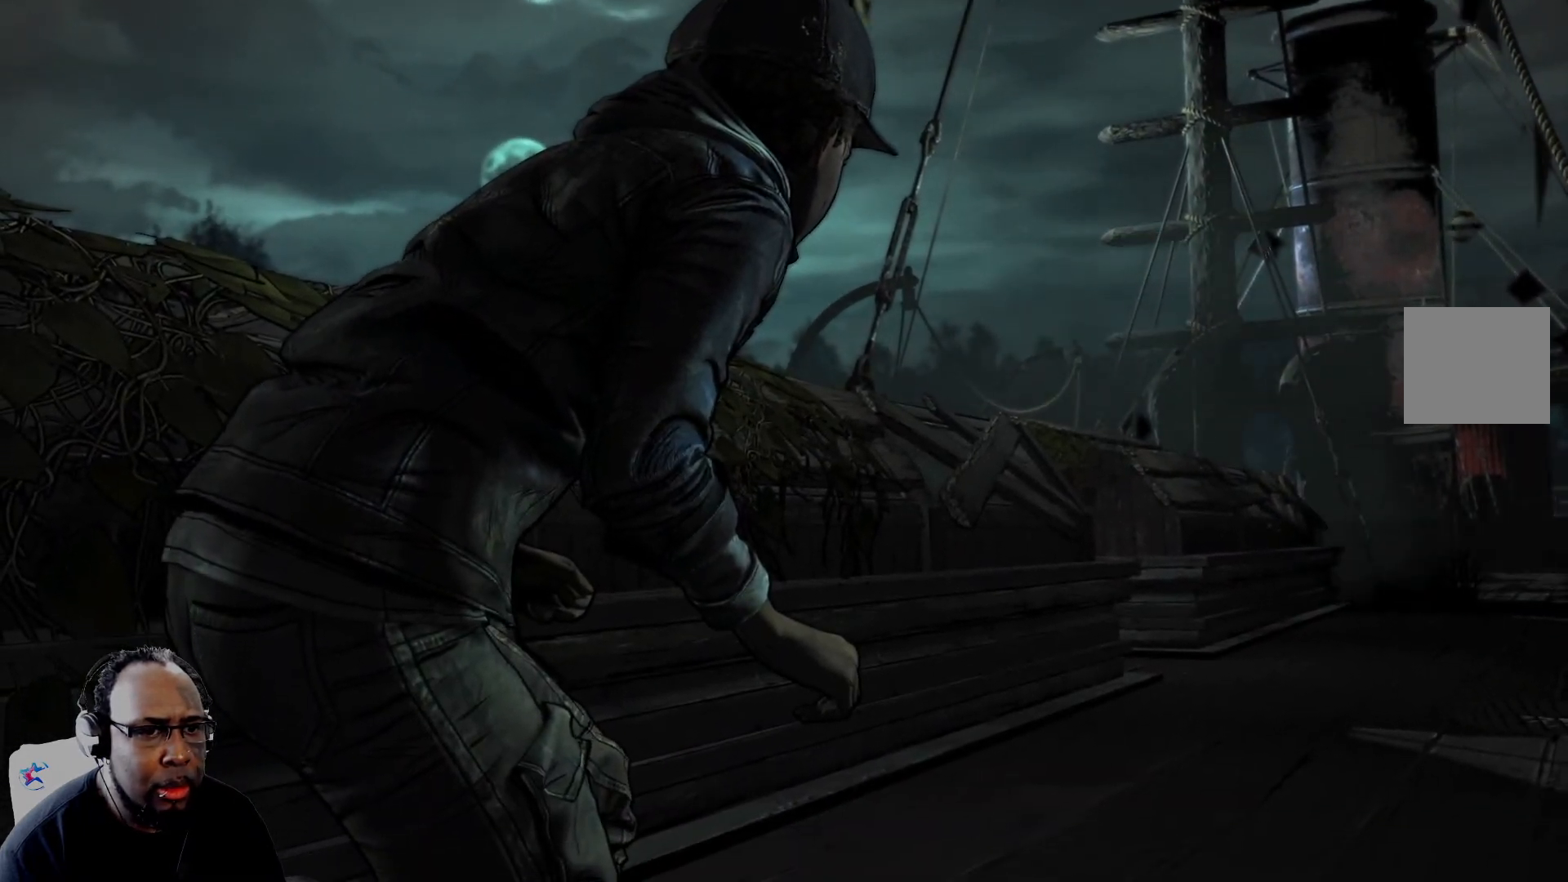
{"buttons": [], "left_stick": "right", "right_stick": "center", "events": [[83, "left_stick", "right"]]}
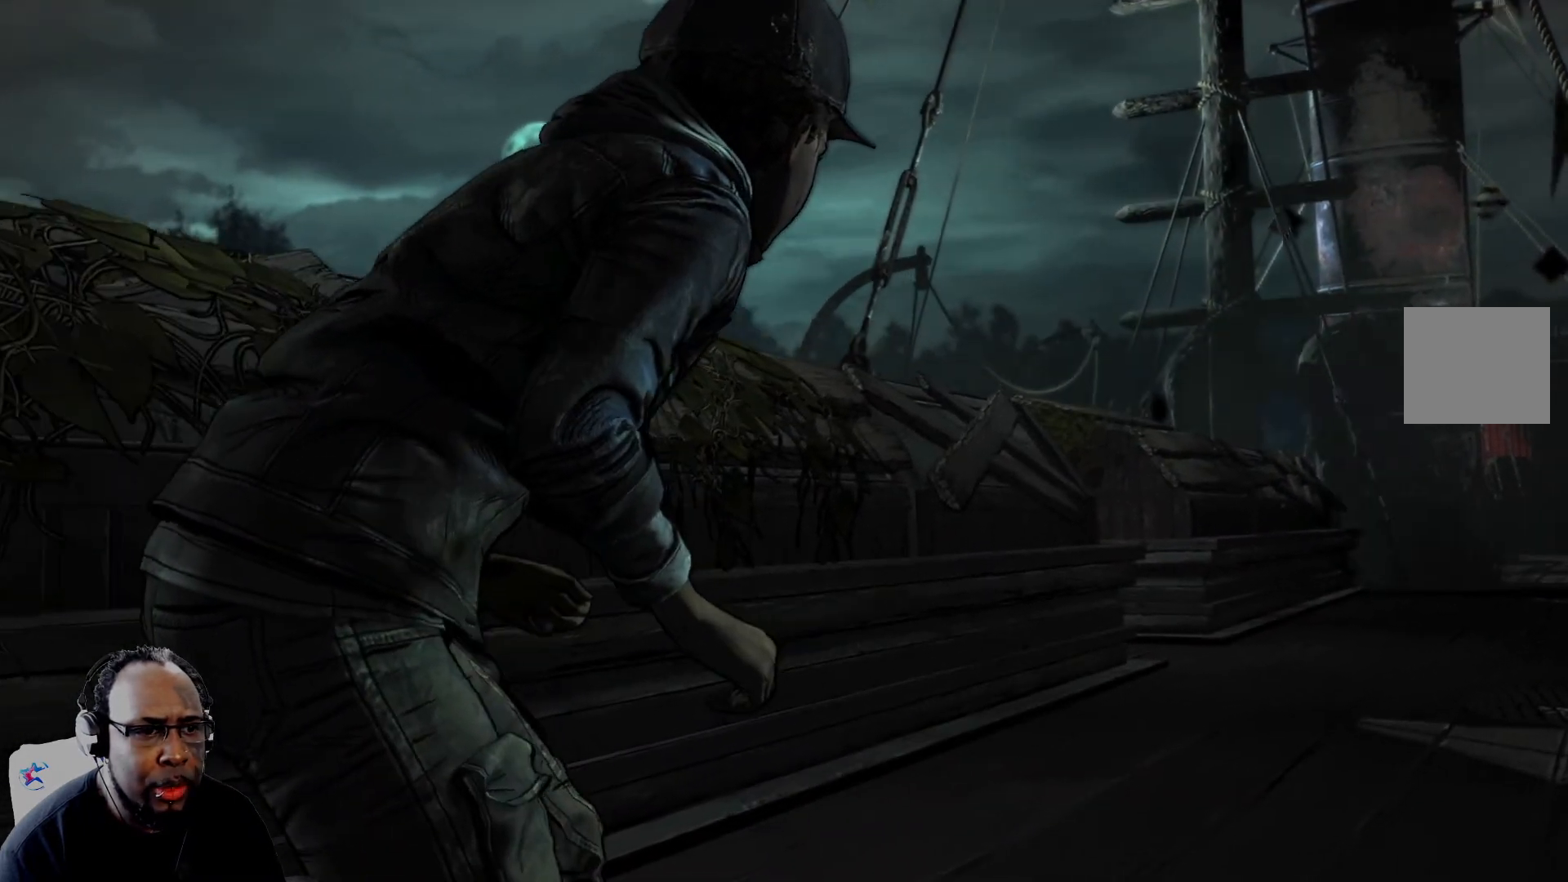
{"buttons": [], "left_stick": "up-right", "right_stick": "center", "events": [[41, "left_stick", "up-right"]]}
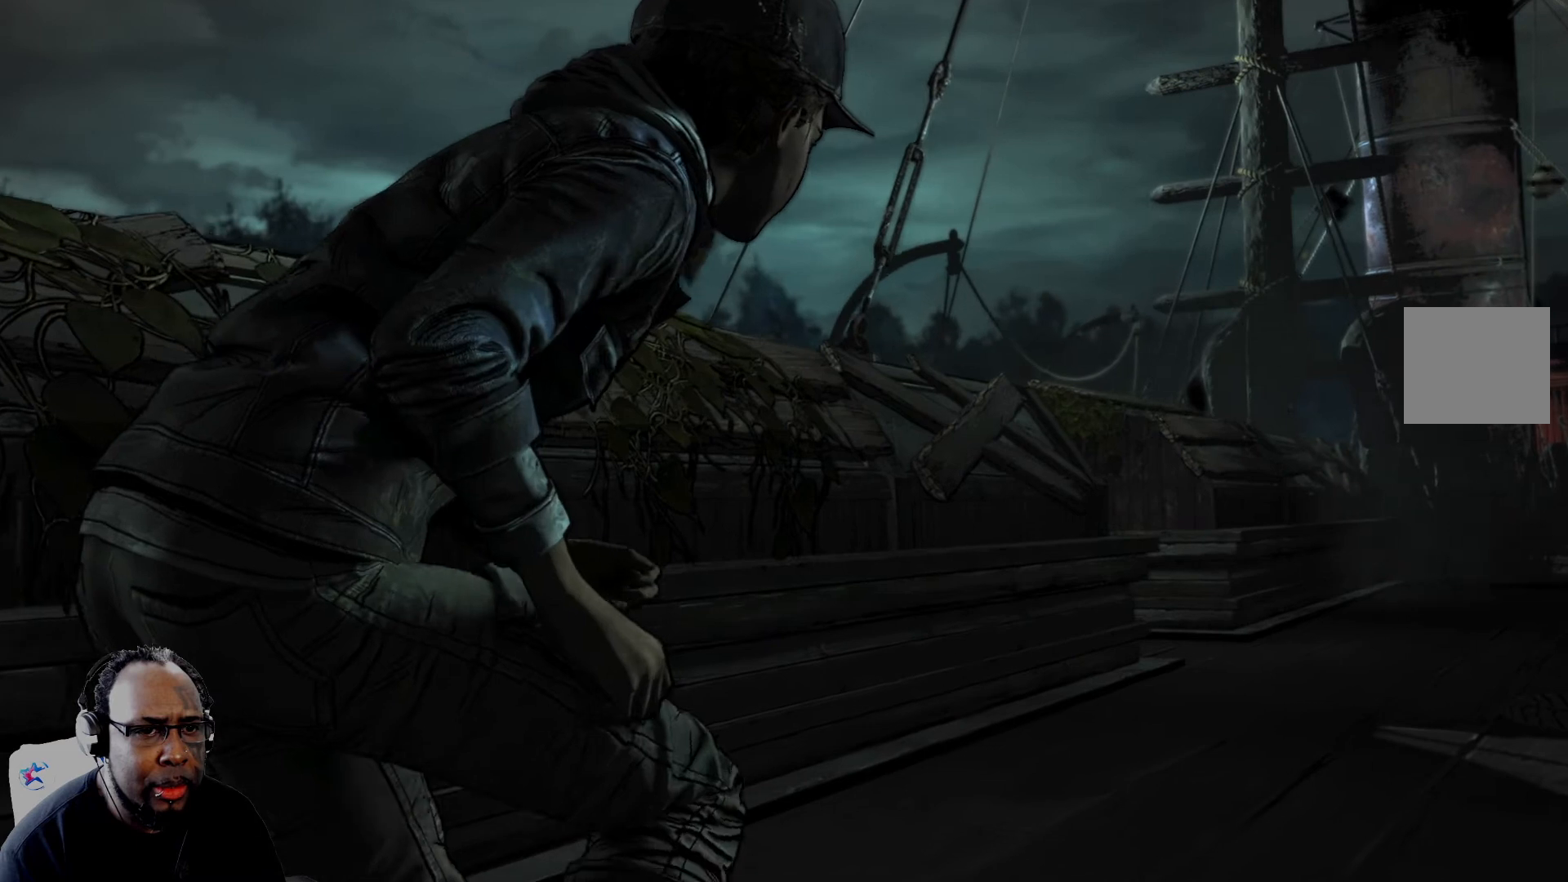
{"buttons": [], "left_stick": "up-right", "right_stick": "right", "events": [[209, "right_stick", "right"]]}
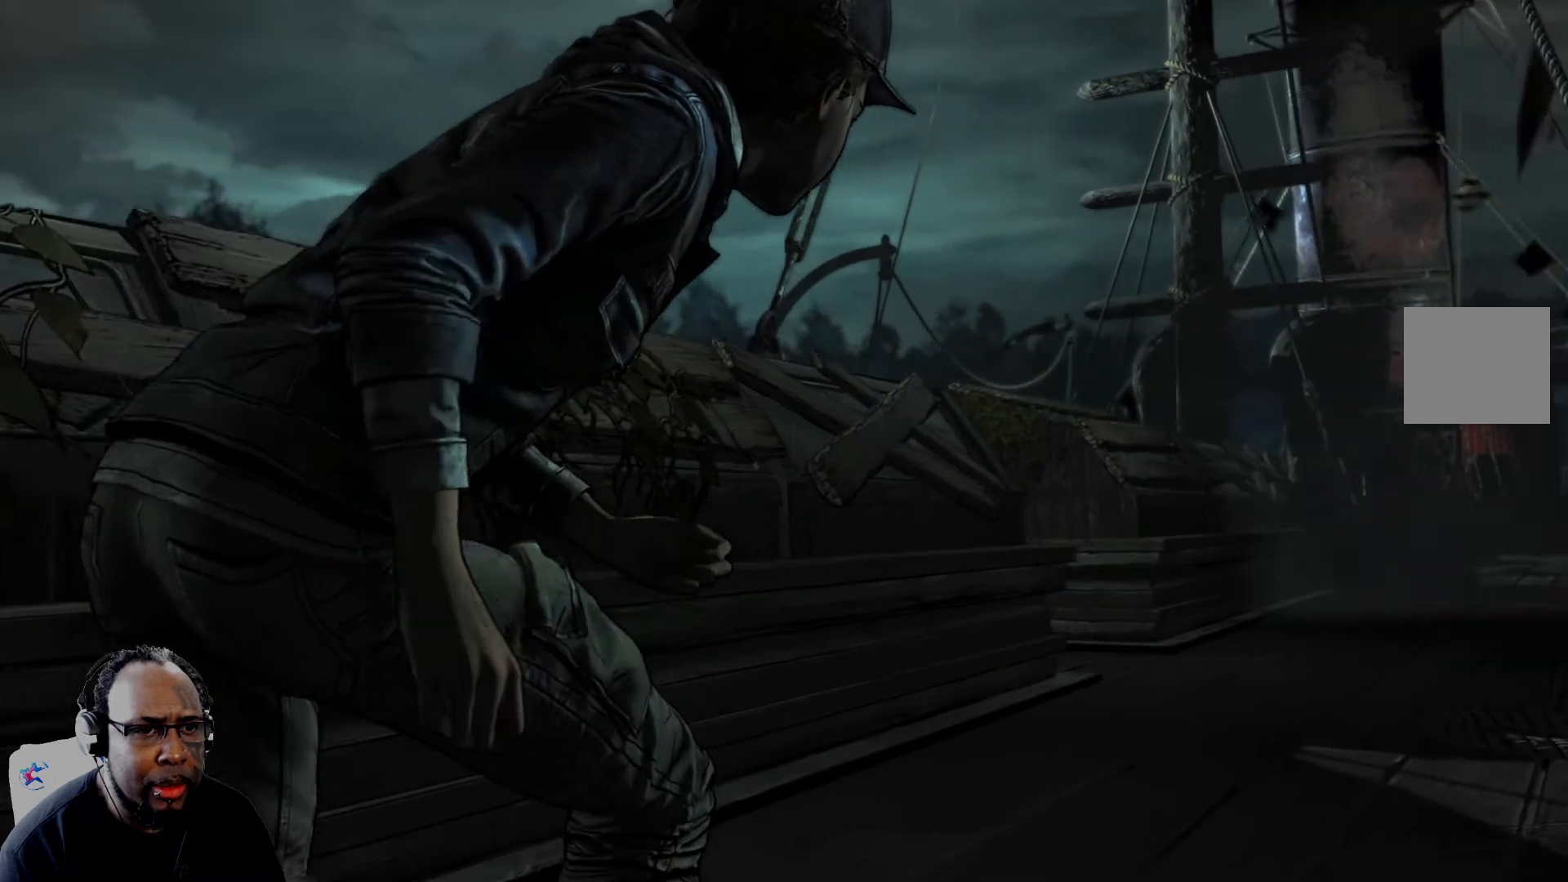
{"buttons": [], "left_stick": "up-right", "right_stick": "right", "events": []}
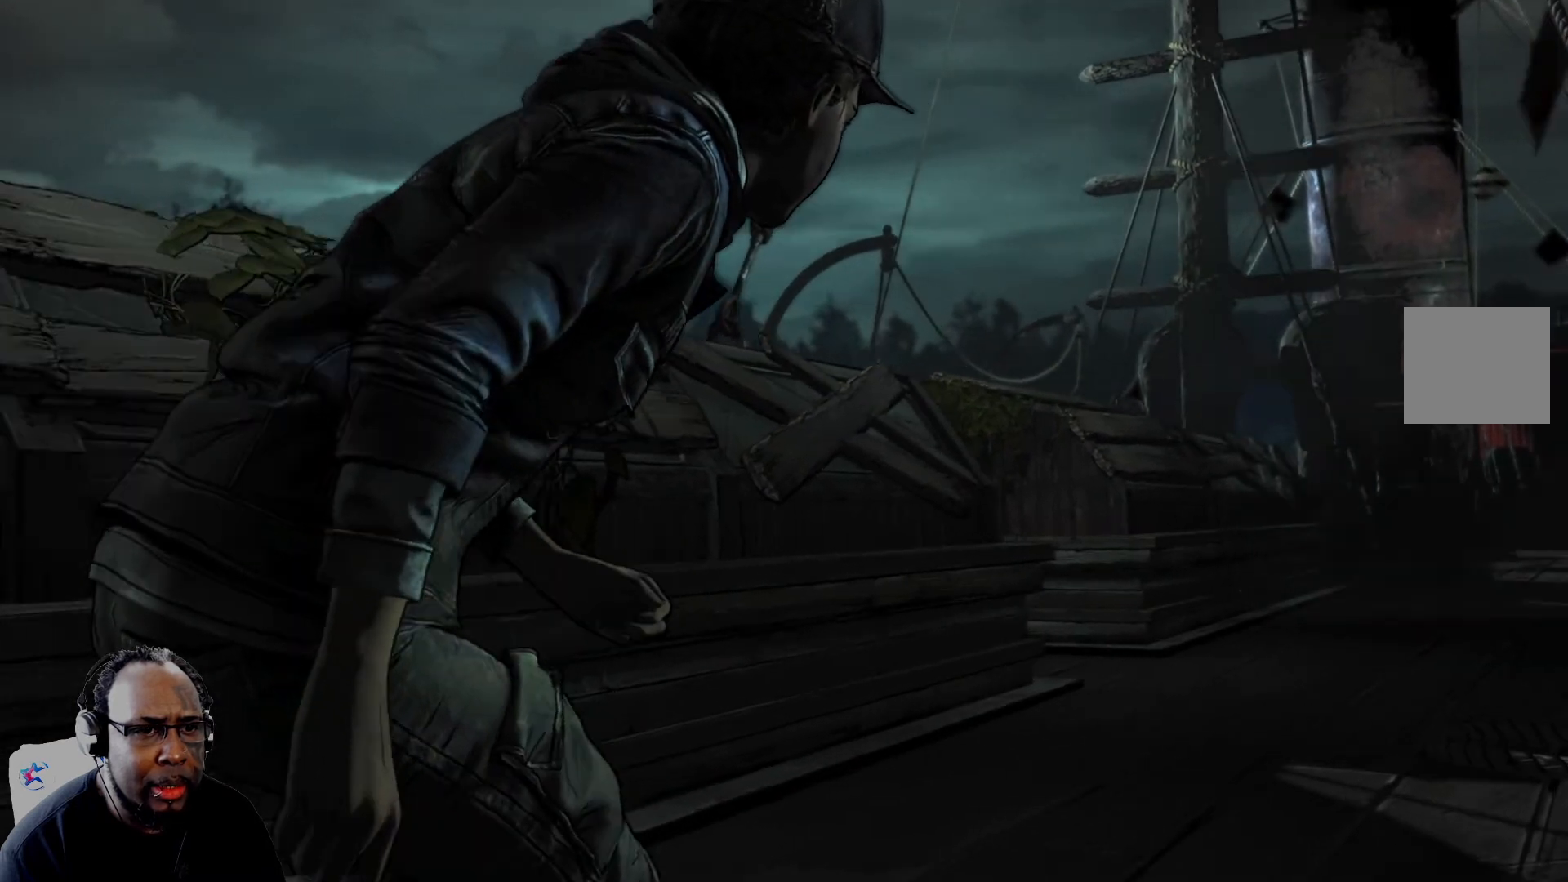
{"buttons": [], "left_stick": "up-right", "right_stick": "right", "events": []}
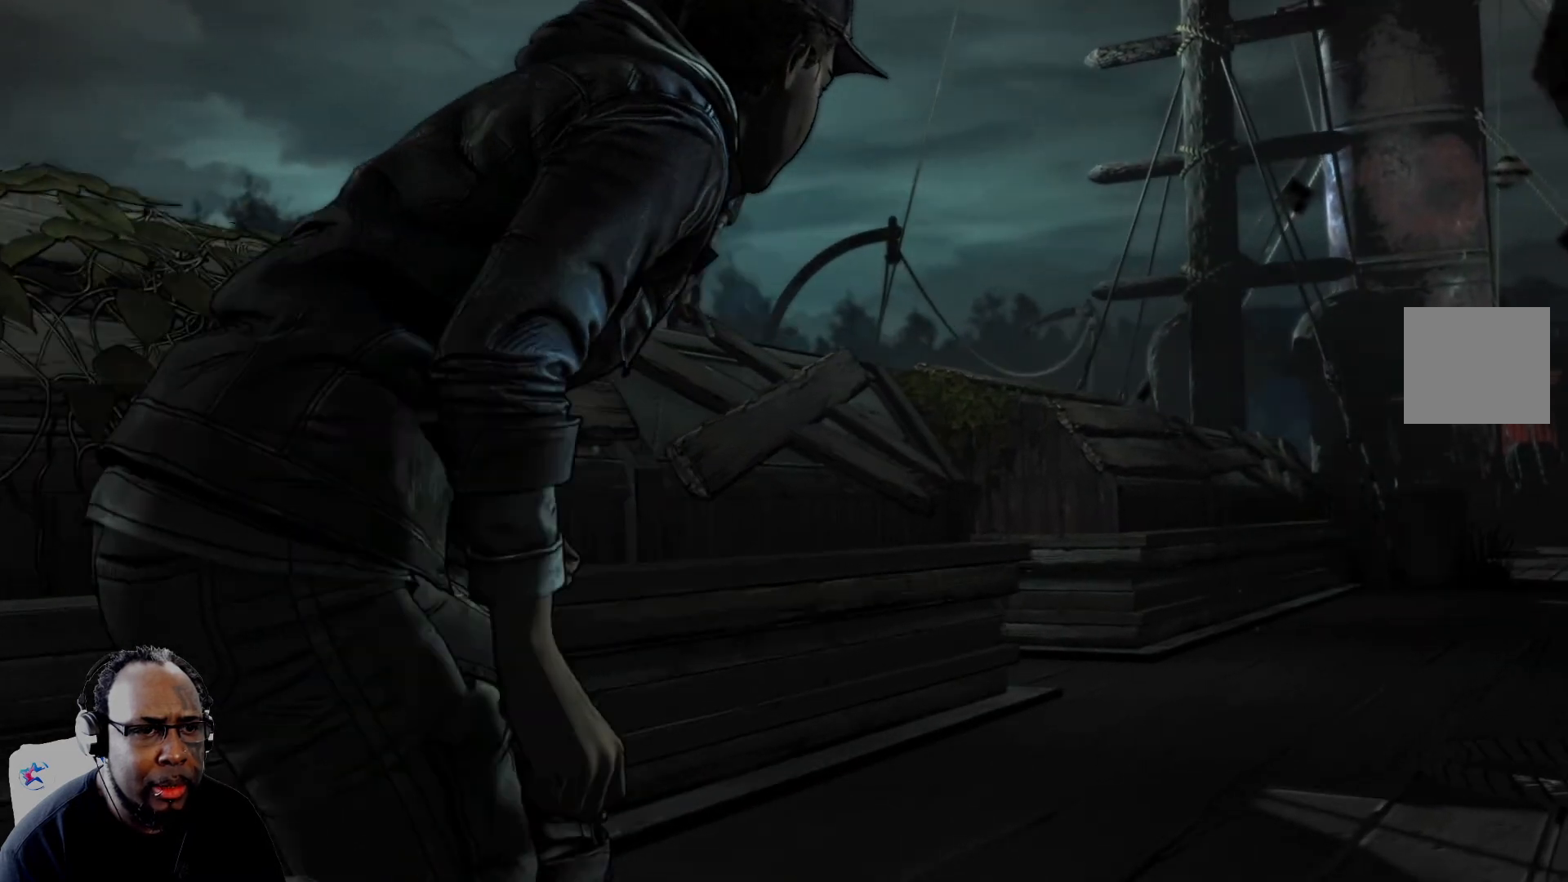
{"buttons": [], "left_stick": "up-right", "right_stick": "center", "events": [[125, "right_stick", "center"]]}
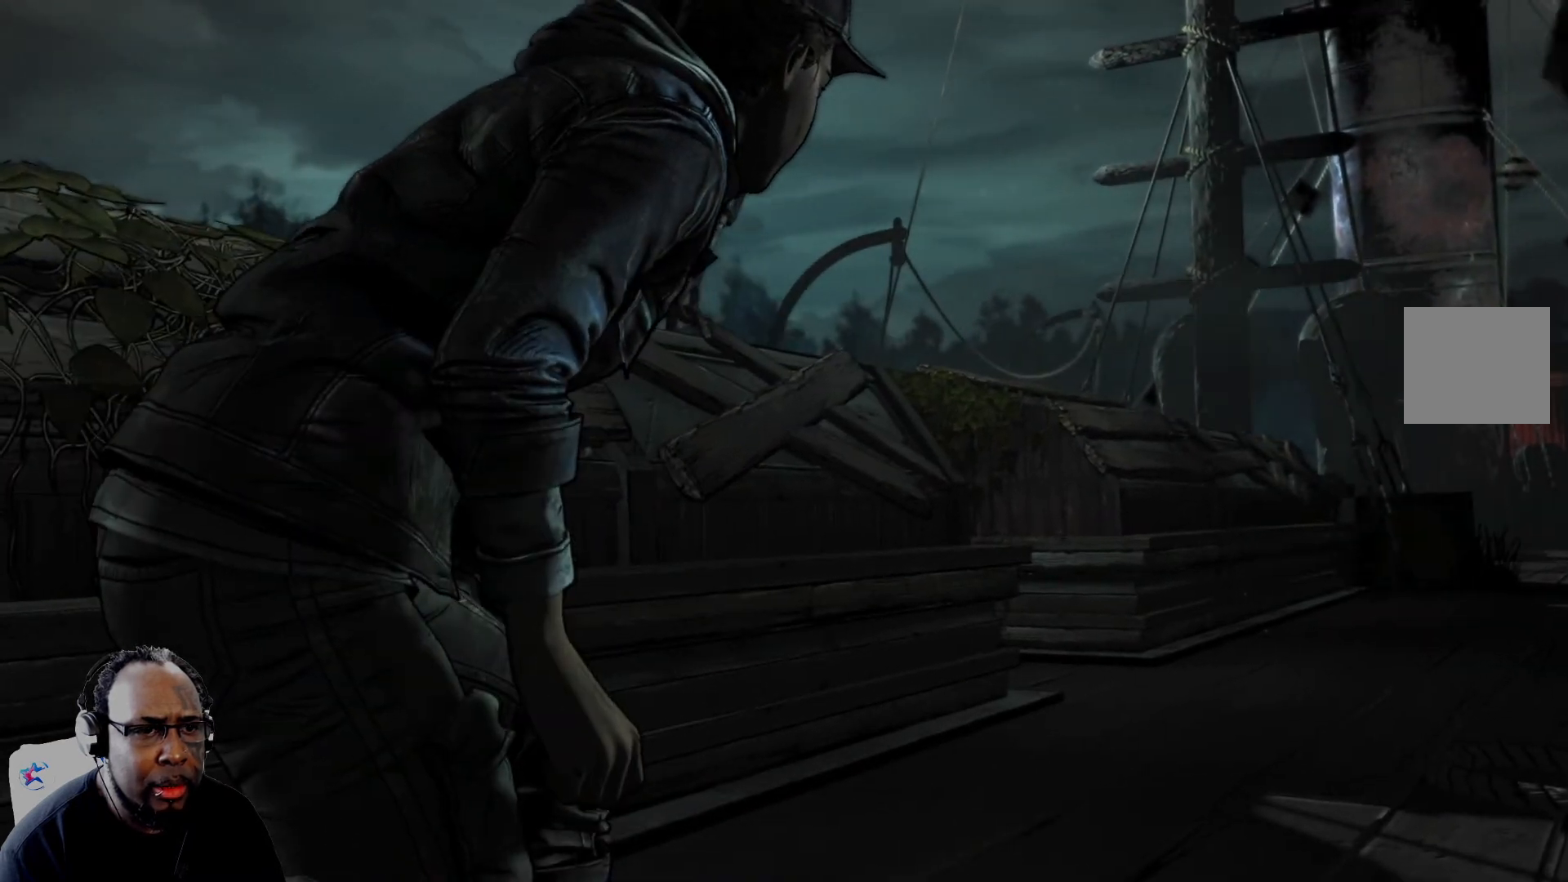
{"buttons": [], "left_stick": "center", "right_stick": "center", "events": [[417, "left_stick", "center"]]}